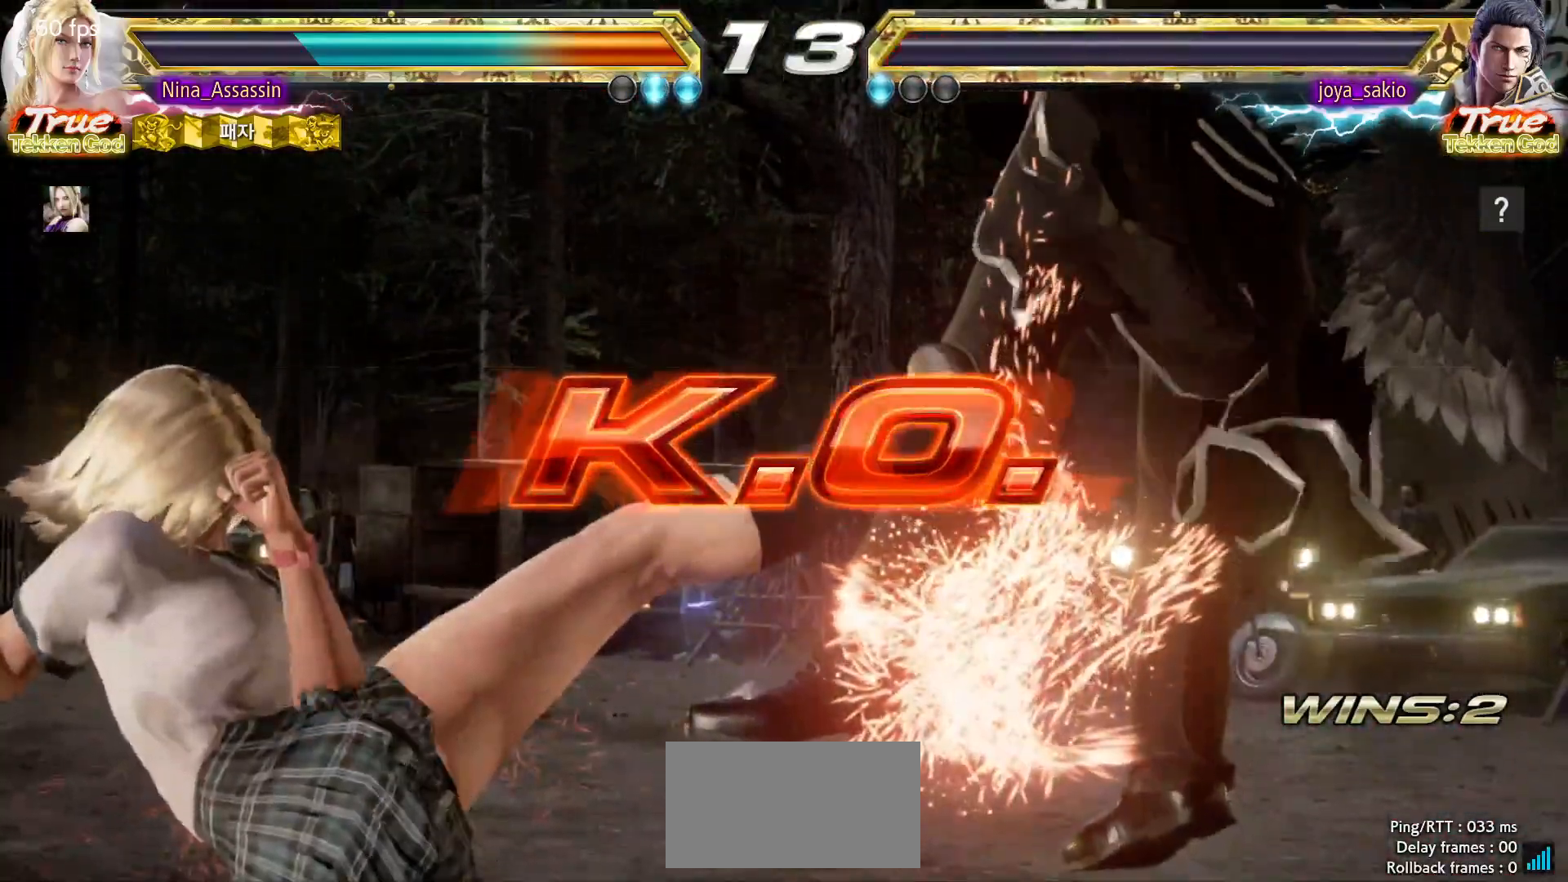
Gameplay with a controller (arcade stick); each line is a JSON object with the inputs held at the frame after it (dt_ms = milliseconds from this image to that frame). "events" lists button and stick changes between this image and that frame as [ms after this image, input, new state], when the widget could be followed in between. Not read: L3 R3.
{"dt_ms": 500, "buttons": [], "left_stick": "center", "events": []}
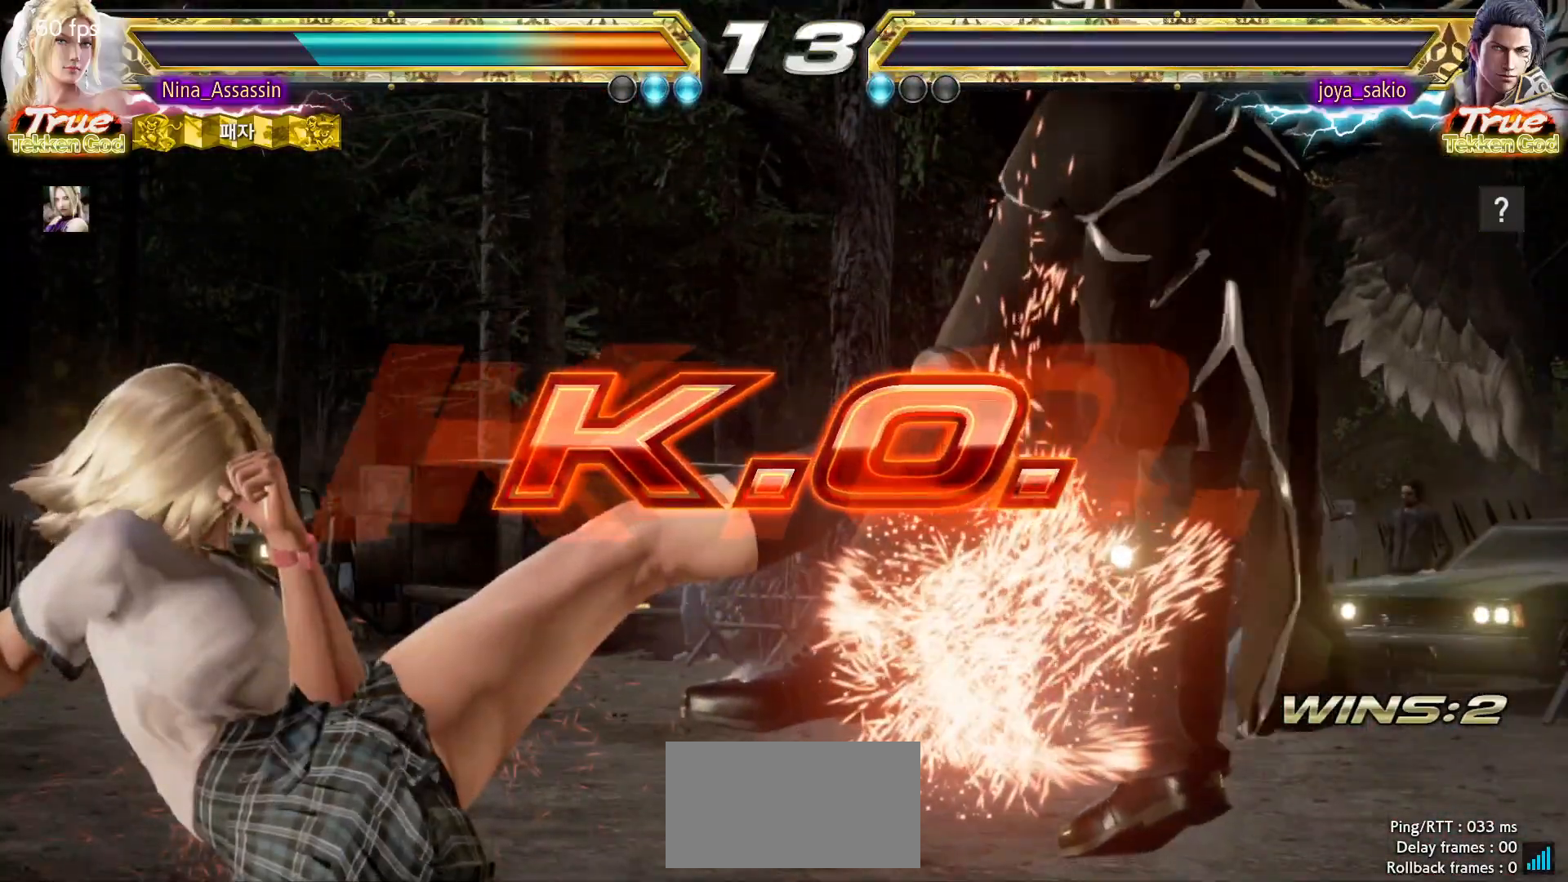
{"dt_ms": 500, "buttons": [], "left_stick": "center", "events": []}
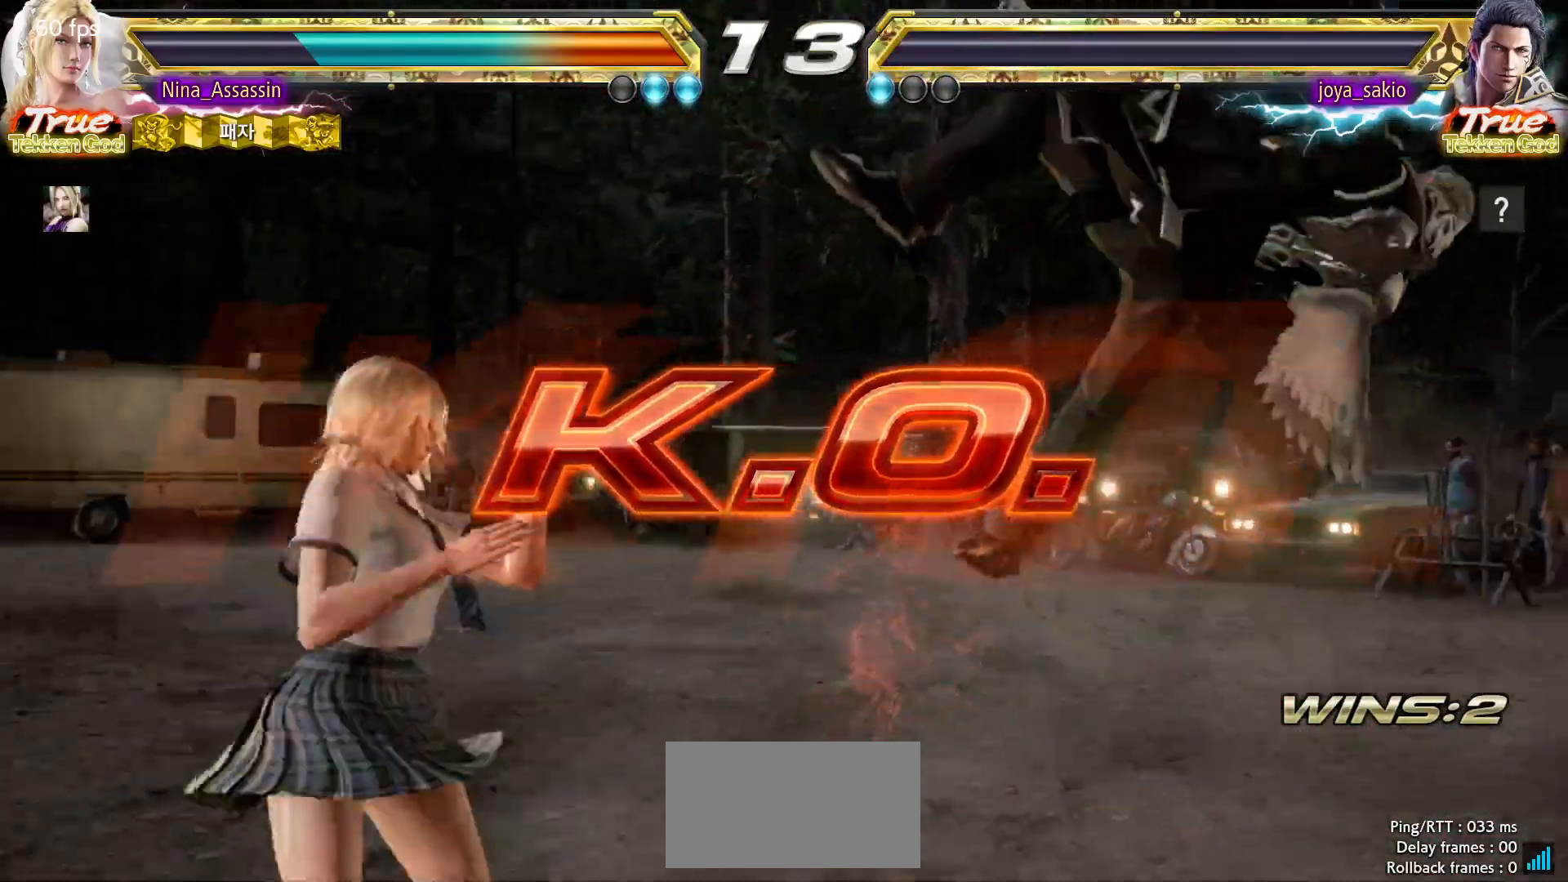
{"dt_ms": 500, "buttons": ["START"], "left_stick": "center", "events": [[200, "START", "down"], [250, "START", "up"], [300, "START", "down"], [350, "START", "up"], [400, "START", "down"], [450, "START", "up"], [483, "START", "down"]]}
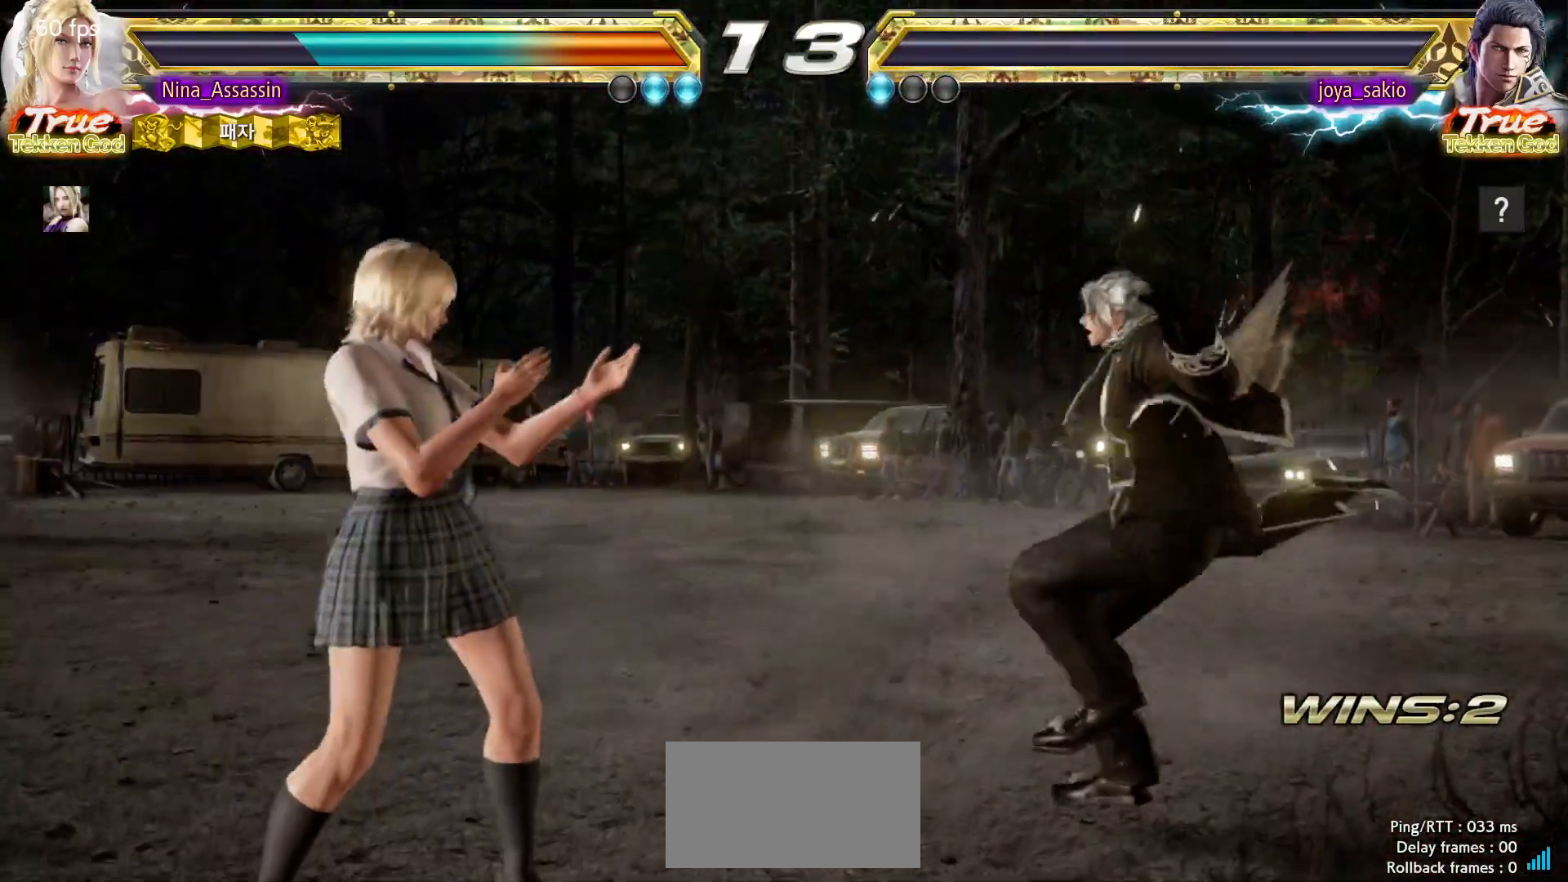
{"dt_ms": 500, "buttons": ["START"], "left_stick": "center", "events": [[33, "START", "up"], [100, "START", "down"], [133, "START", "up"], [183, "START", "down"], [233, "START", "up"], [283, "START", "down"], [333, "START", "up"], [367, "START", "down"], [417, "START", "up"], [467, "START", "down"]]}
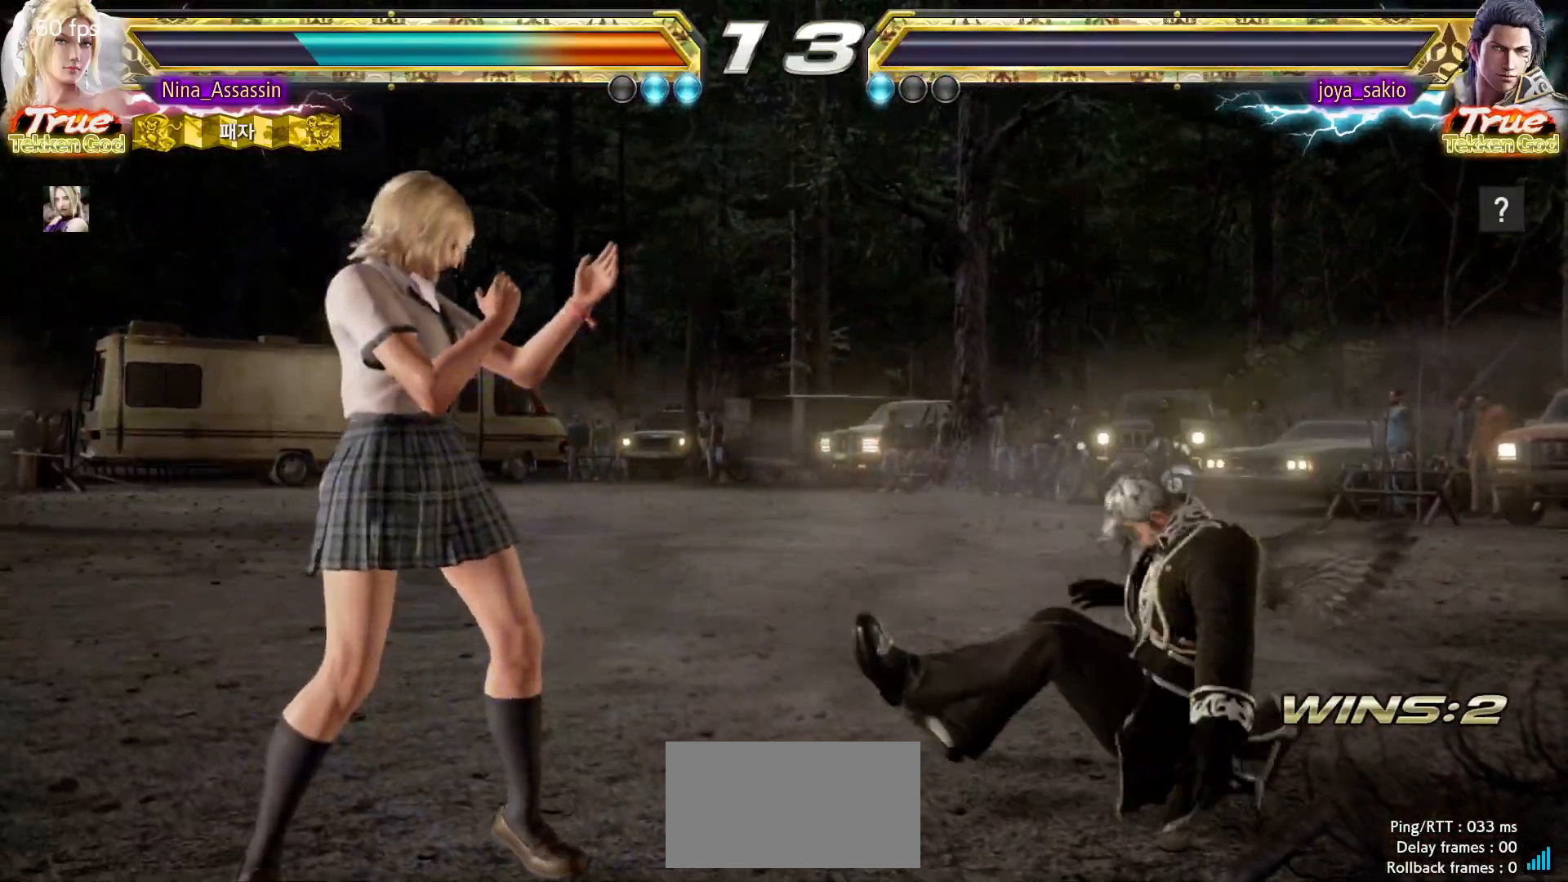
{"dt_ms": 500, "buttons": [], "left_stick": "center", "events": [[17, "START", "up"], [50, "START", "down"], [117, "START", "up"], [167, "START", "down"], [217, "START", "up"], [250, "START", "down"], [300, "START", "up"], [350, "START", "down"], [400, "START", "up"], [433, "START", "down"], [500, "START", "up"]]}
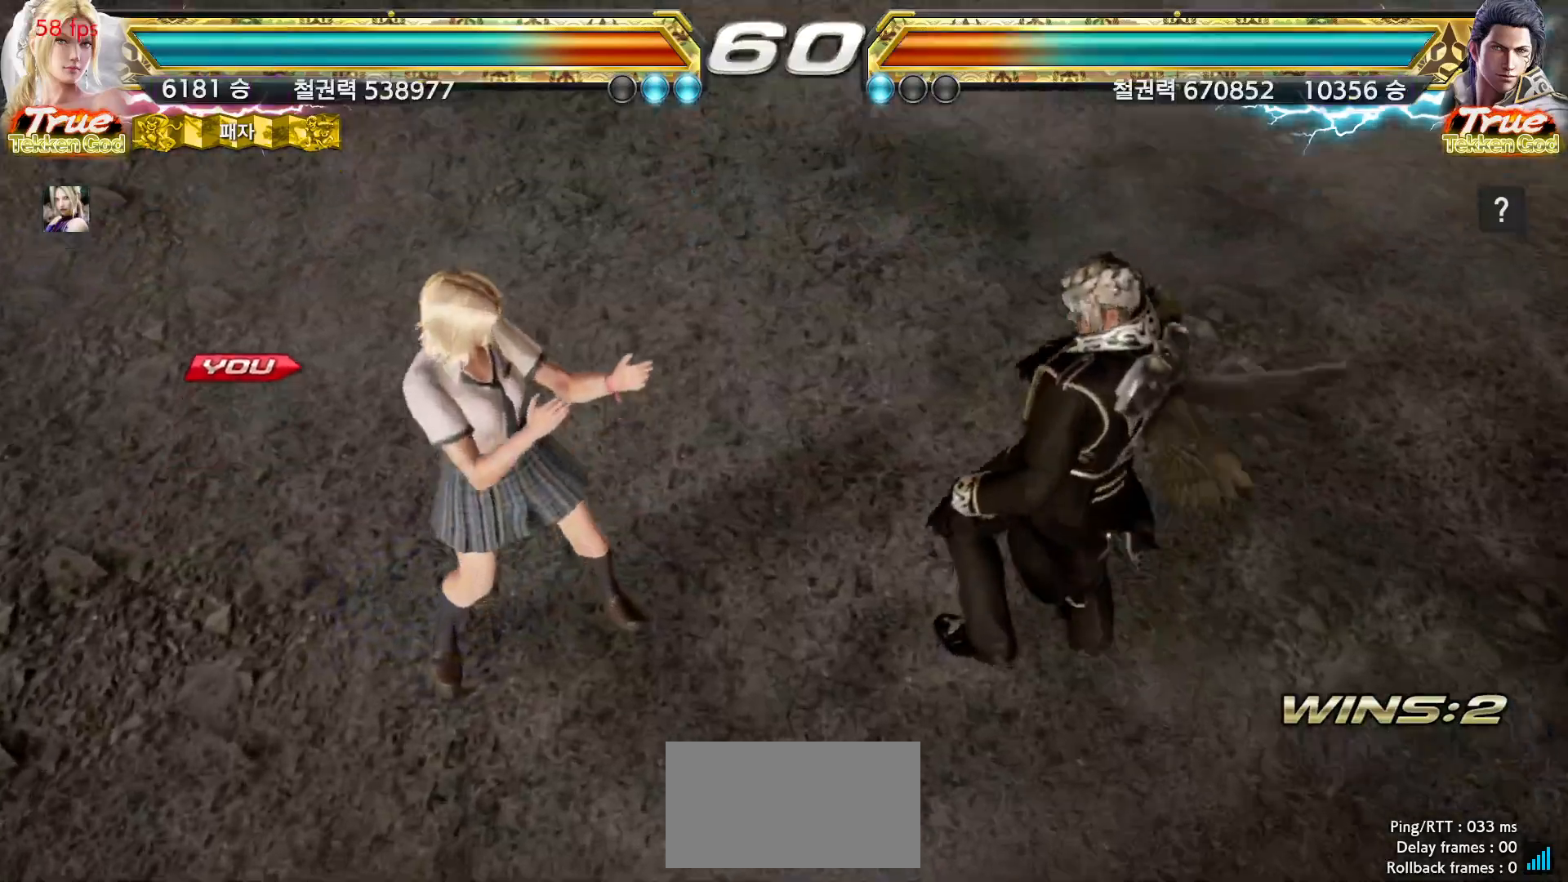
{"dt_ms": 500, "buttons": ["START"], "left_stick": "center", "events": [[50, "START", "down"], [83, "START", "up"], [117, "START", "down"], [167, "START", "up"], [233, "START", "down"], [267, "START", "up"], [317, "START", "down"], [350, "START", "up"], [417, "START", "down"], [450, "START", "up"], [500, "START", "down"]]}
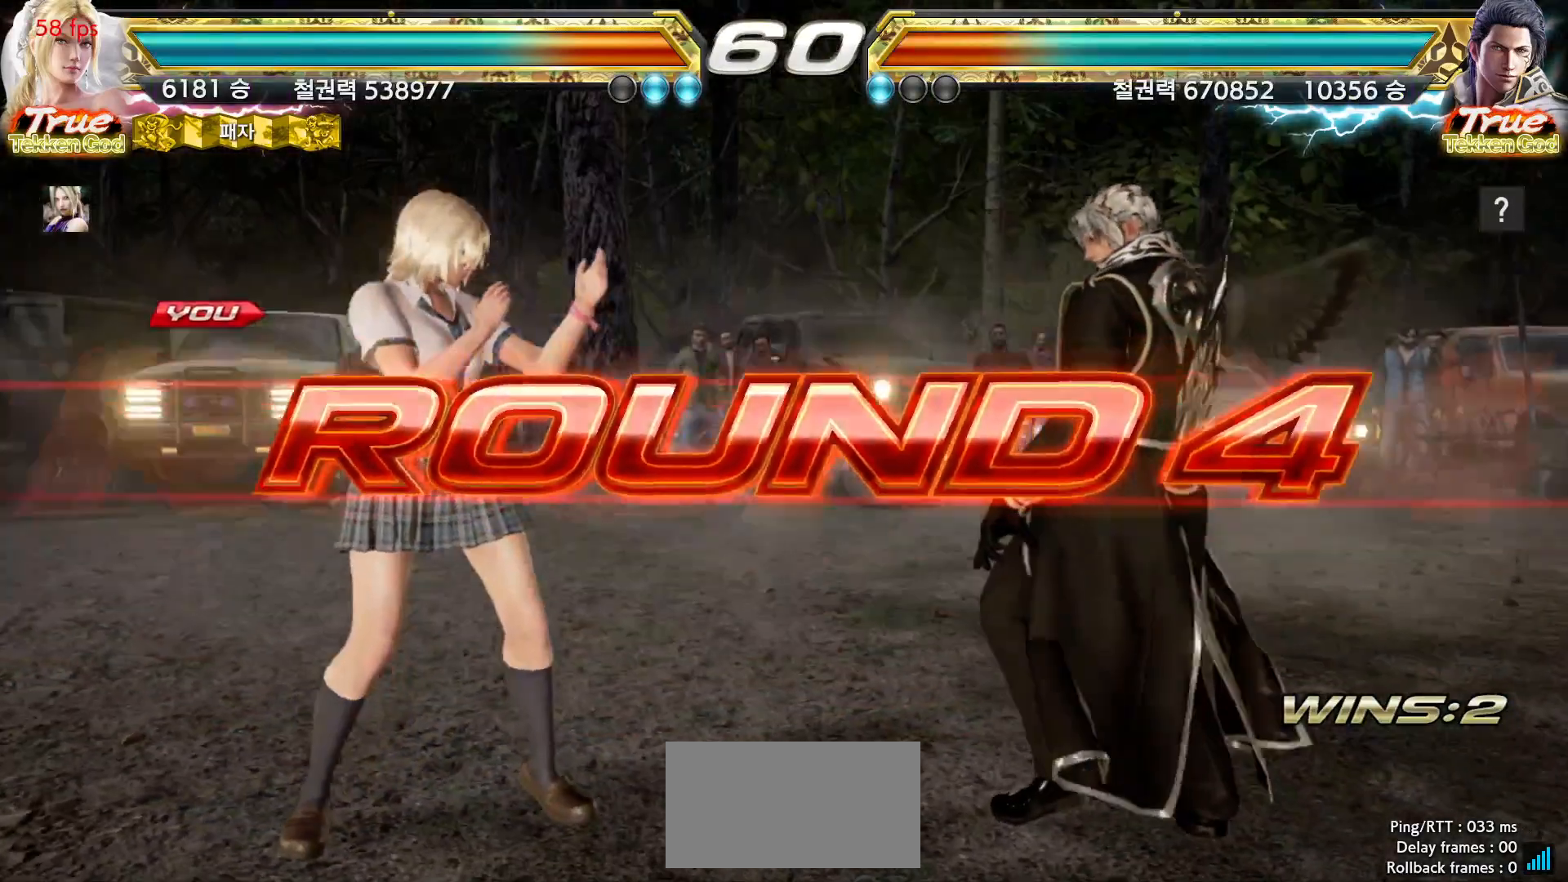
{"dt_ms": 500, "buttons": ["START"], "left_stick": "center", "events": [[50, "START", "up"], [100, "START", "down"], [133, "START", "up"], [183, "START", "down"], [233, "START", "up"], [283, "START", "down"], [333, "START", "up"], [367, "START", "down"], [417, "START", "up"], [467, "START", "down"]]}
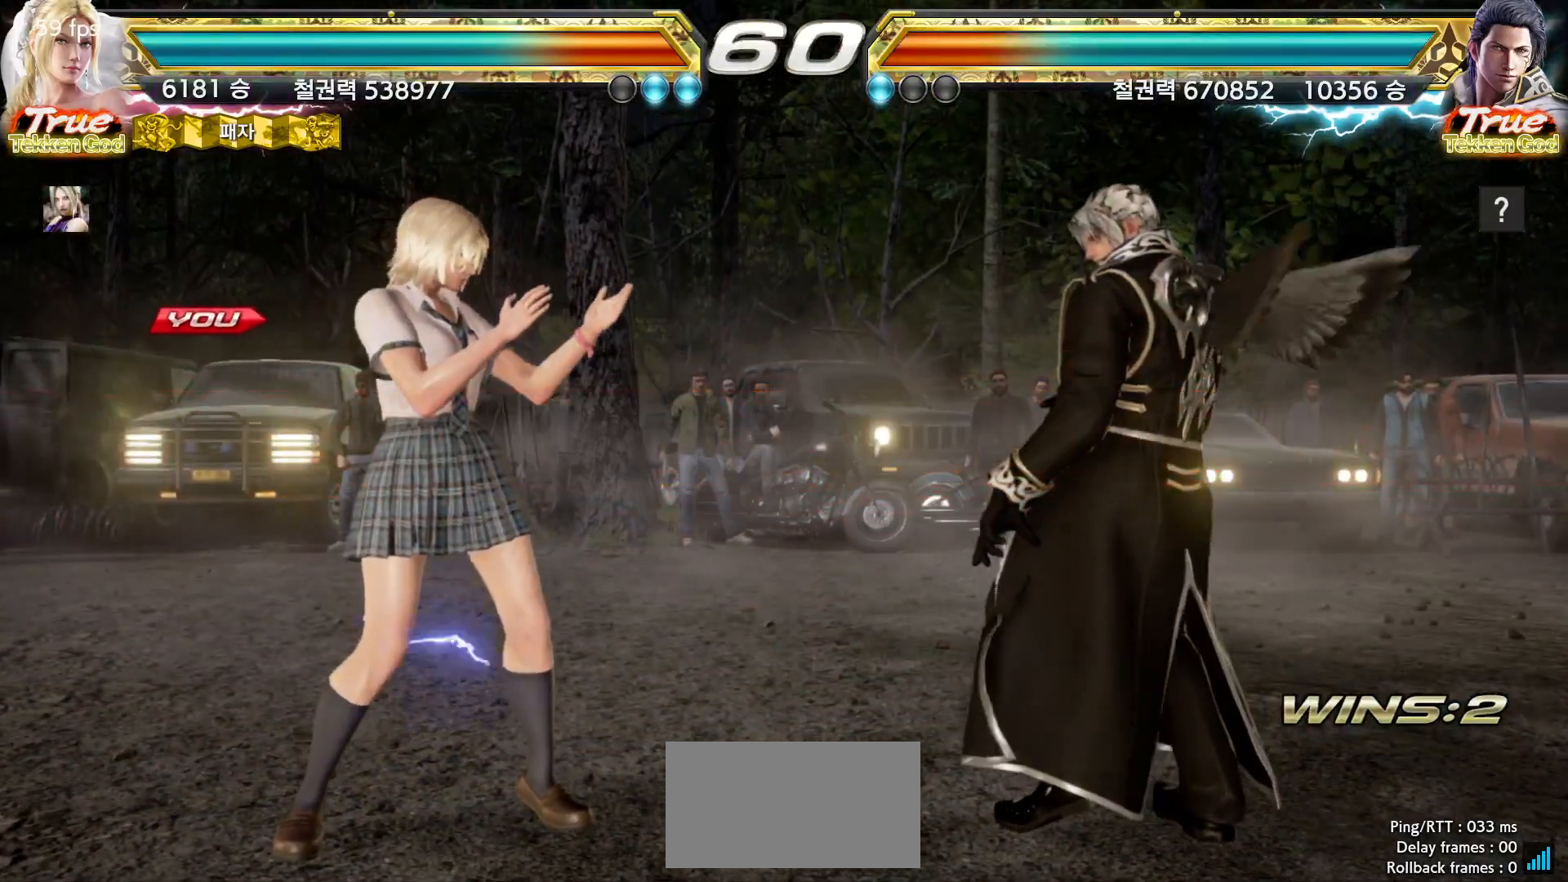
{"dt_ms": 500, "buttons": [], "left_stick": "center", "events": [[17, "START", "up"], [50, "START", "down"], [100, "START", "up"], [150, "START", "down"], [200, "START", "up"], [217, "START", "down"], [267, "START", "up"]]}
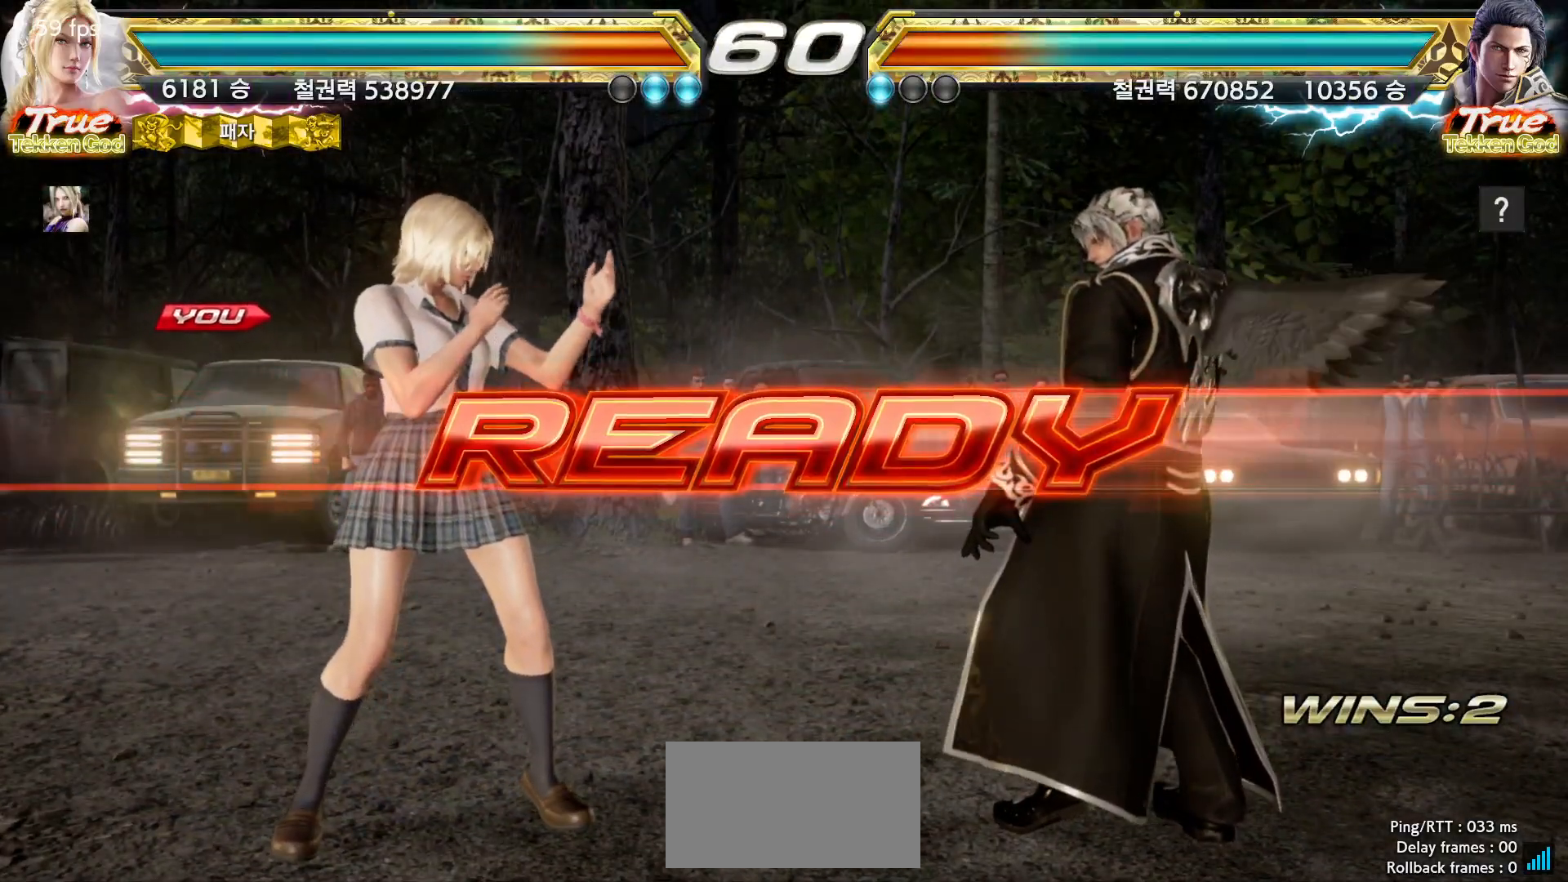
{"dt_ms": 500, "buttons": [], "left_stick": "center", "events": []}
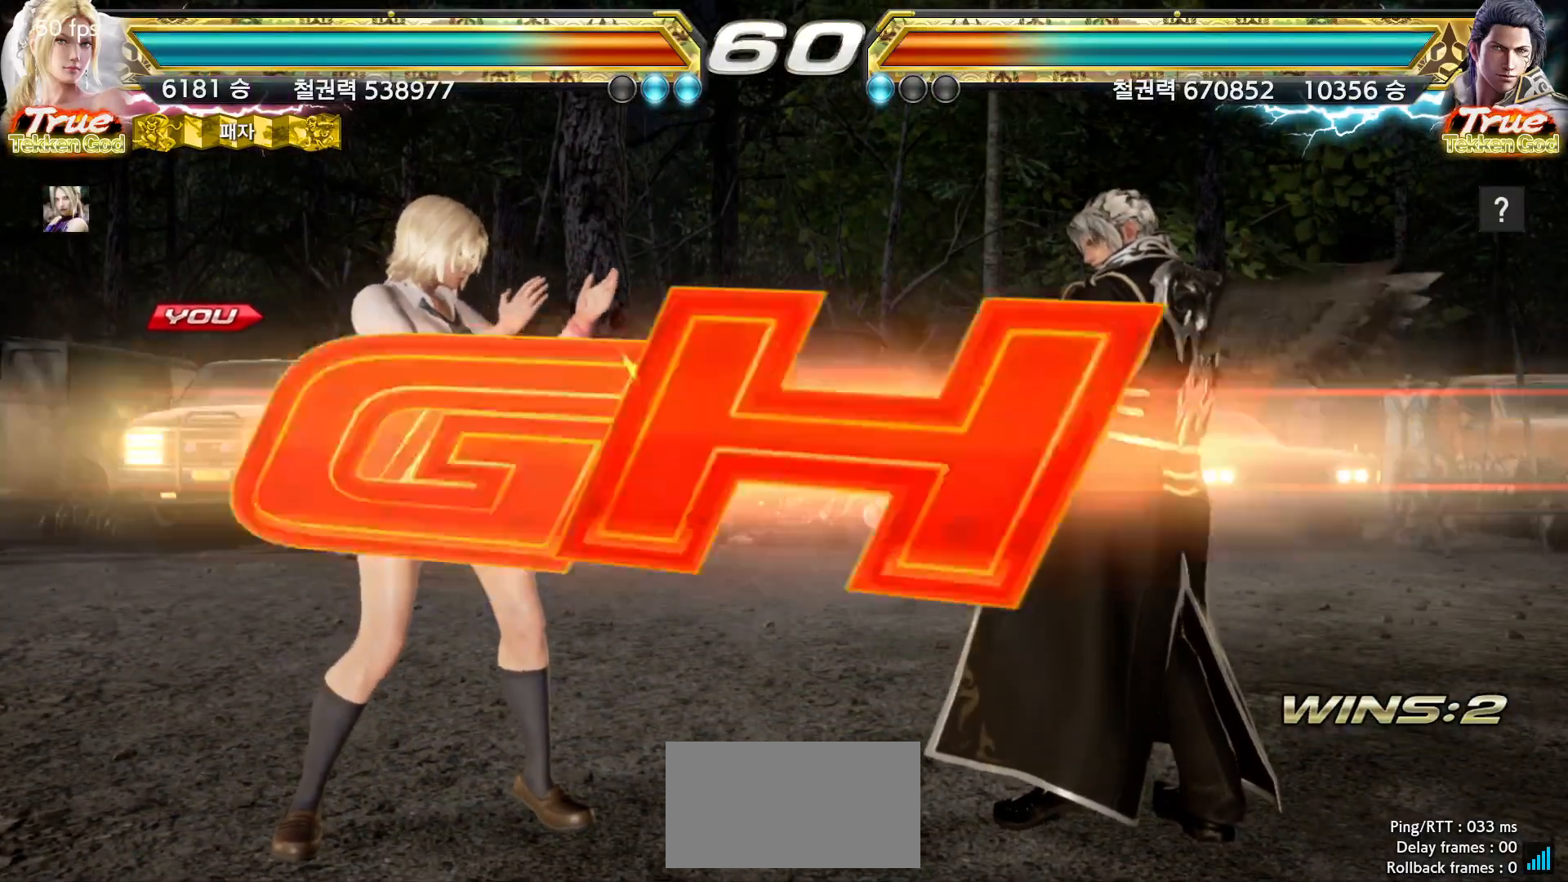
{"dt_ms": 500, "buttons": [], "left_stick": "center", "events": []}
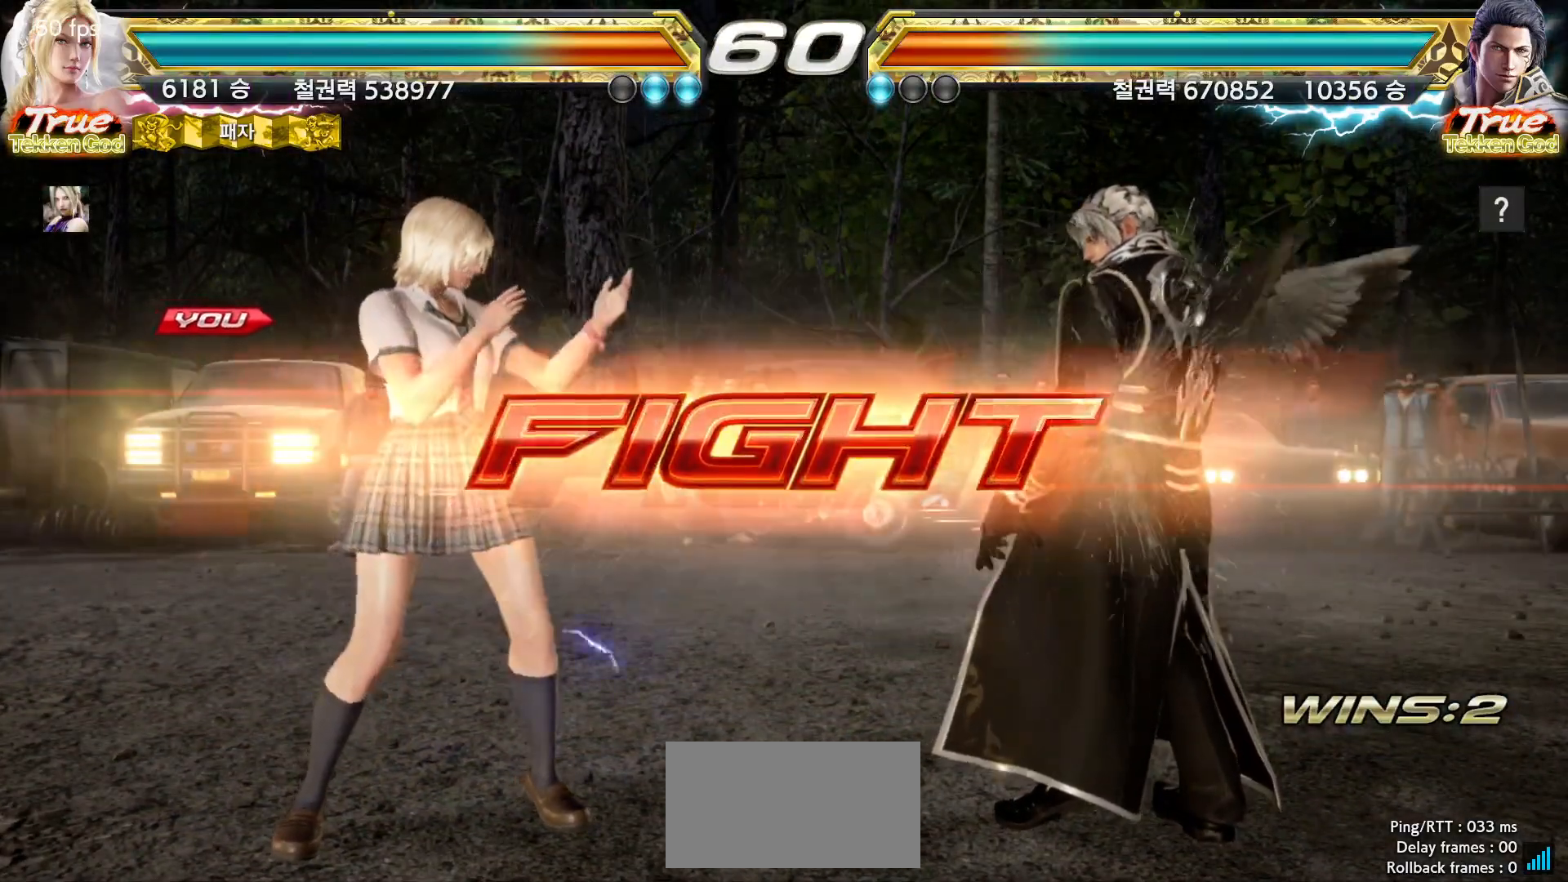
{"dt_ms": 500, "buttons": [], "left_stick": "center", "events": [[17, "left_stick", "left"], [83, "left_stick", "center"], [133, "left_stick", "left"], [283, "left_stick", "down-left"], [483, "left_stick", "center"]]}
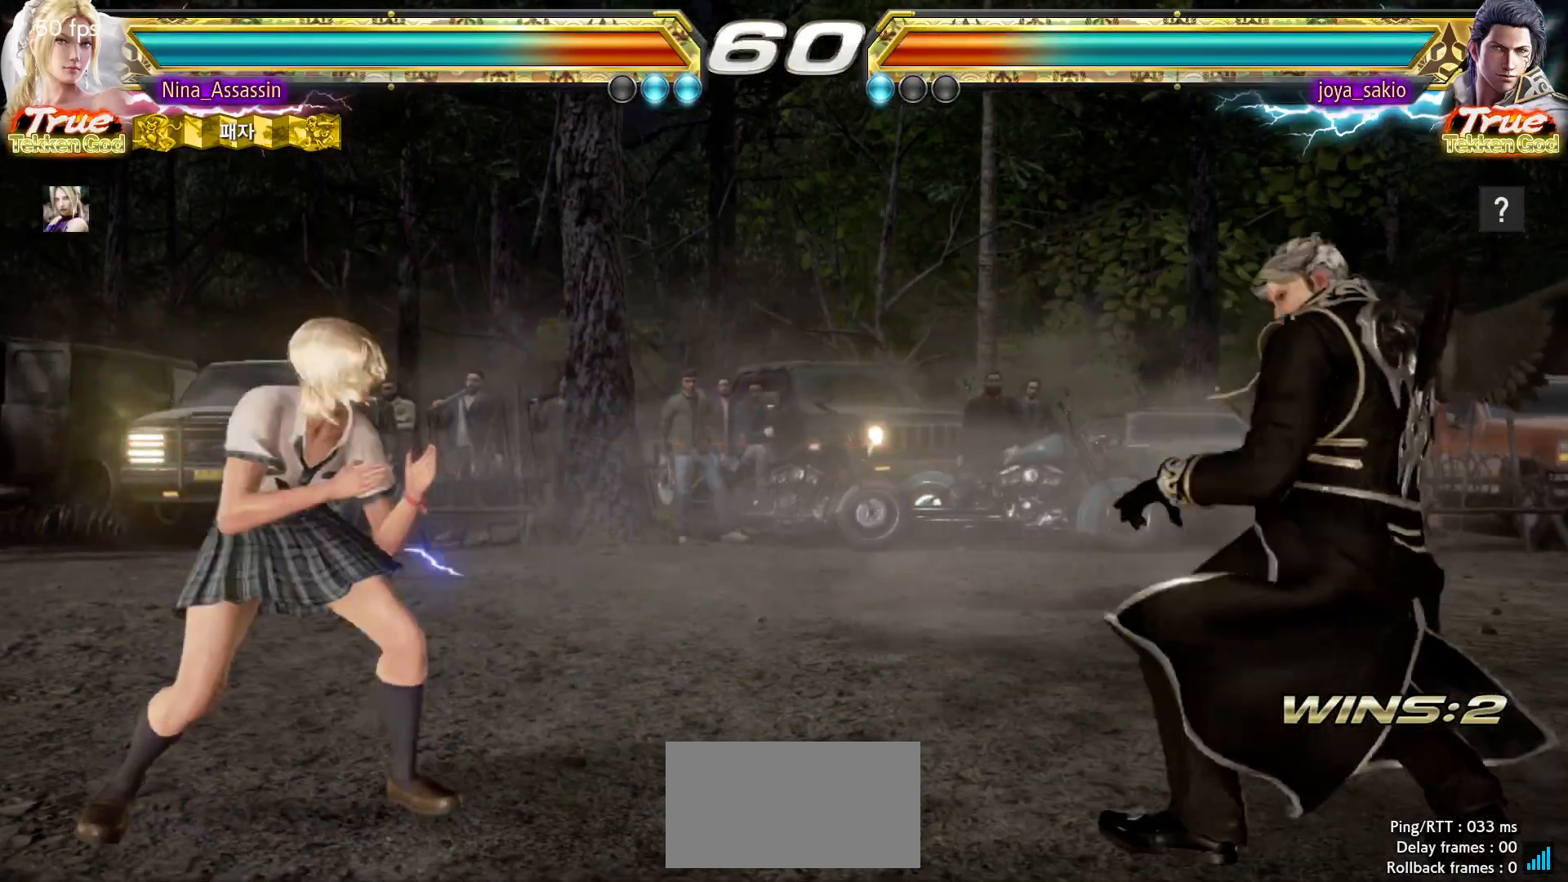
{"dt_ms": 500, "buttons": [], "left_stick": "right", "events": [[233, "left_stick", "right"], [300, "left_stick", "center"], [367, "left_stick", "right"]]}
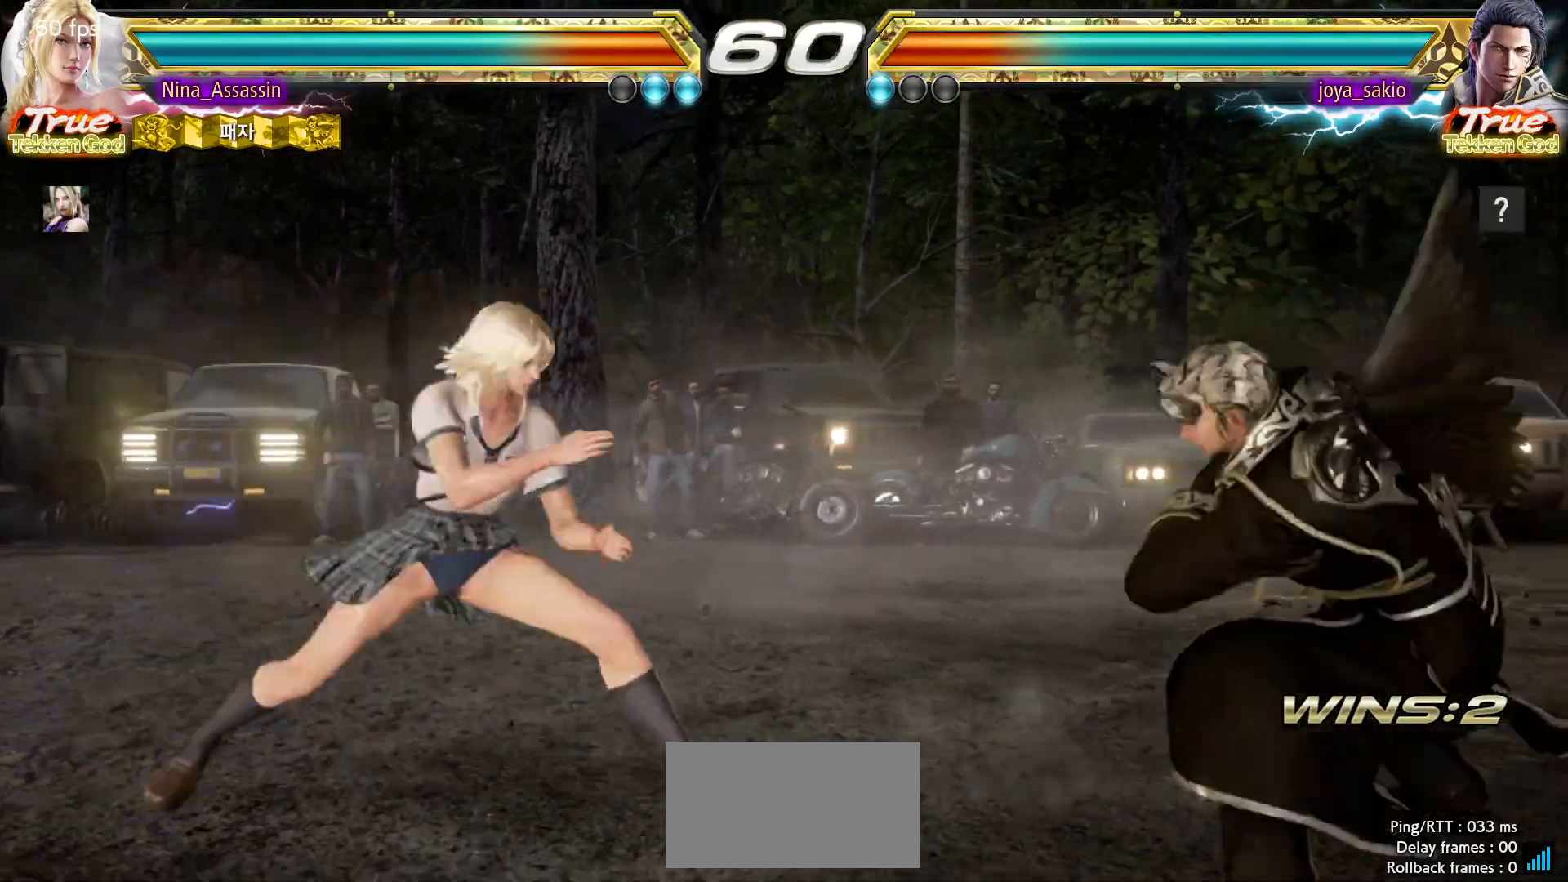
{"dt_ms": 500, "buttons": [], "left_stick": "down-right", "events": [[283, "left_stick", "left"], [383, "left_stick", "center"], [433, "SQUARE", "down"], [433, "left_stick", "down-right"], [500, "SQUARE", "up"]]}
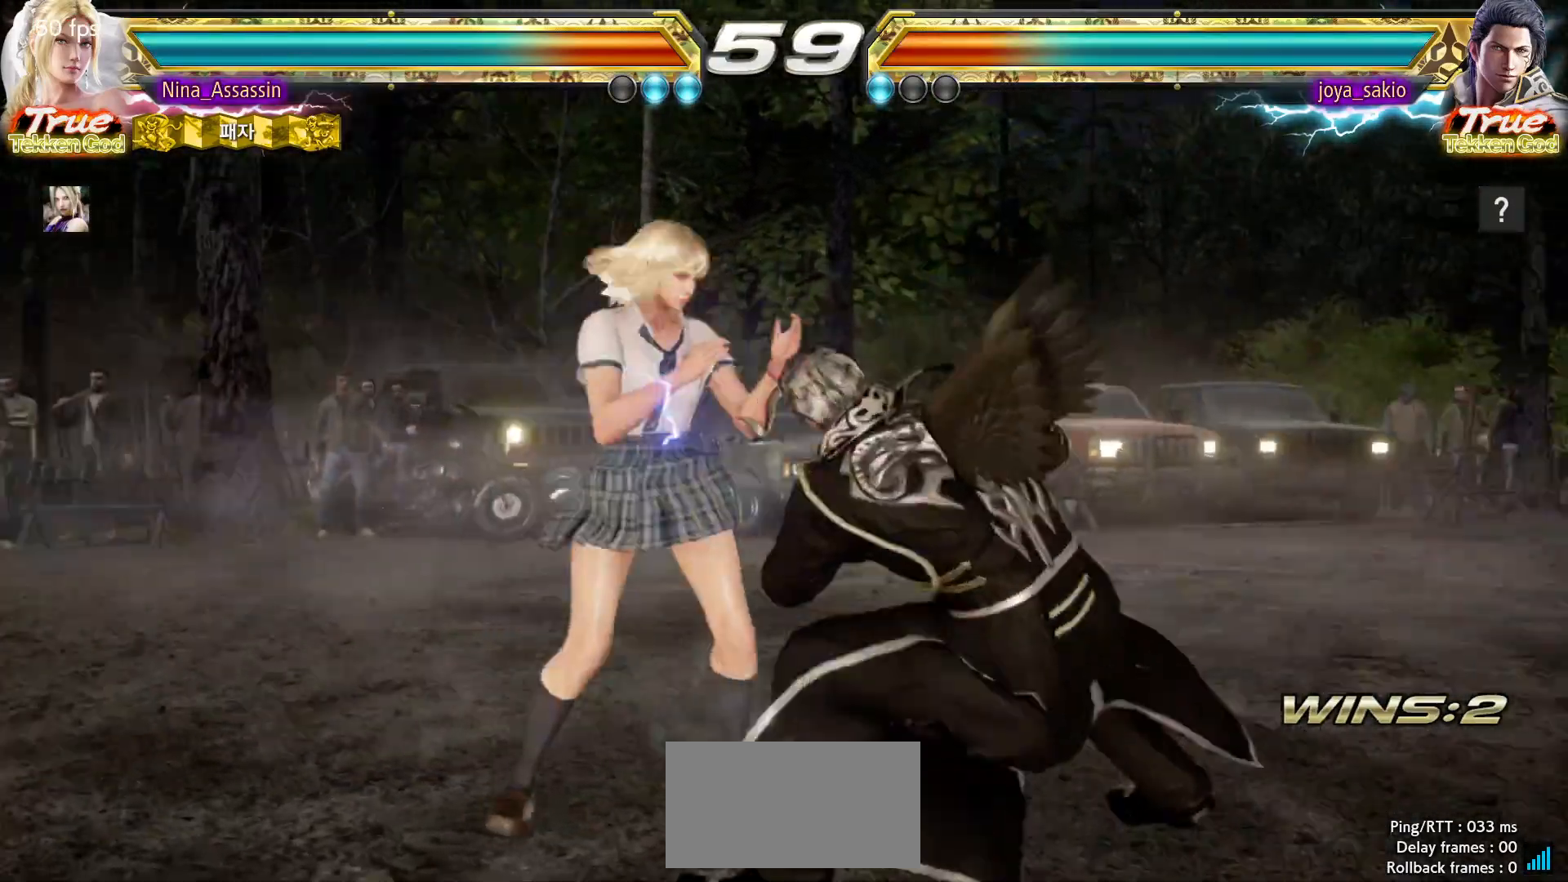
{"dt_ms": 500, "buttons": ["CIRCLE"], "left_stick": "center", "events": [[50, "TRIANGLE", "down"], [67, "left_stick", "center"], [133, "TRIANGLE", "up"], [467, "CIRCLE", "down"]]}
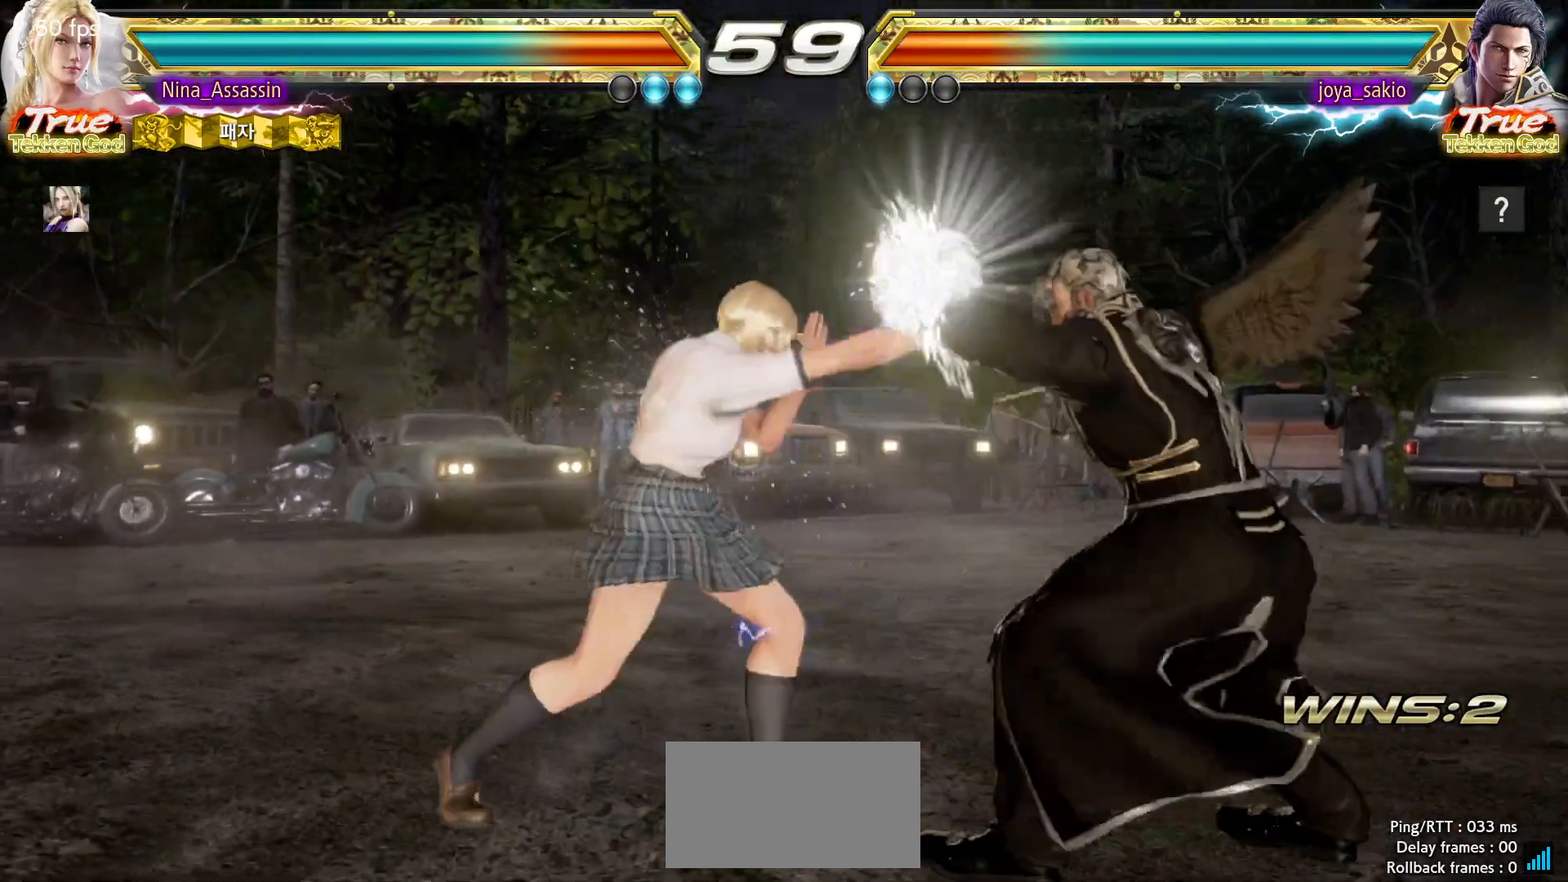
{"dt_ms": 500, "buttons": [], "left_stick": "left", "events": [[50, "CIRCLE", "up"], [100, "CIRCLE", "down"], [167, "CIRCLE", "up"], [267, "left_stick", "left"]]}
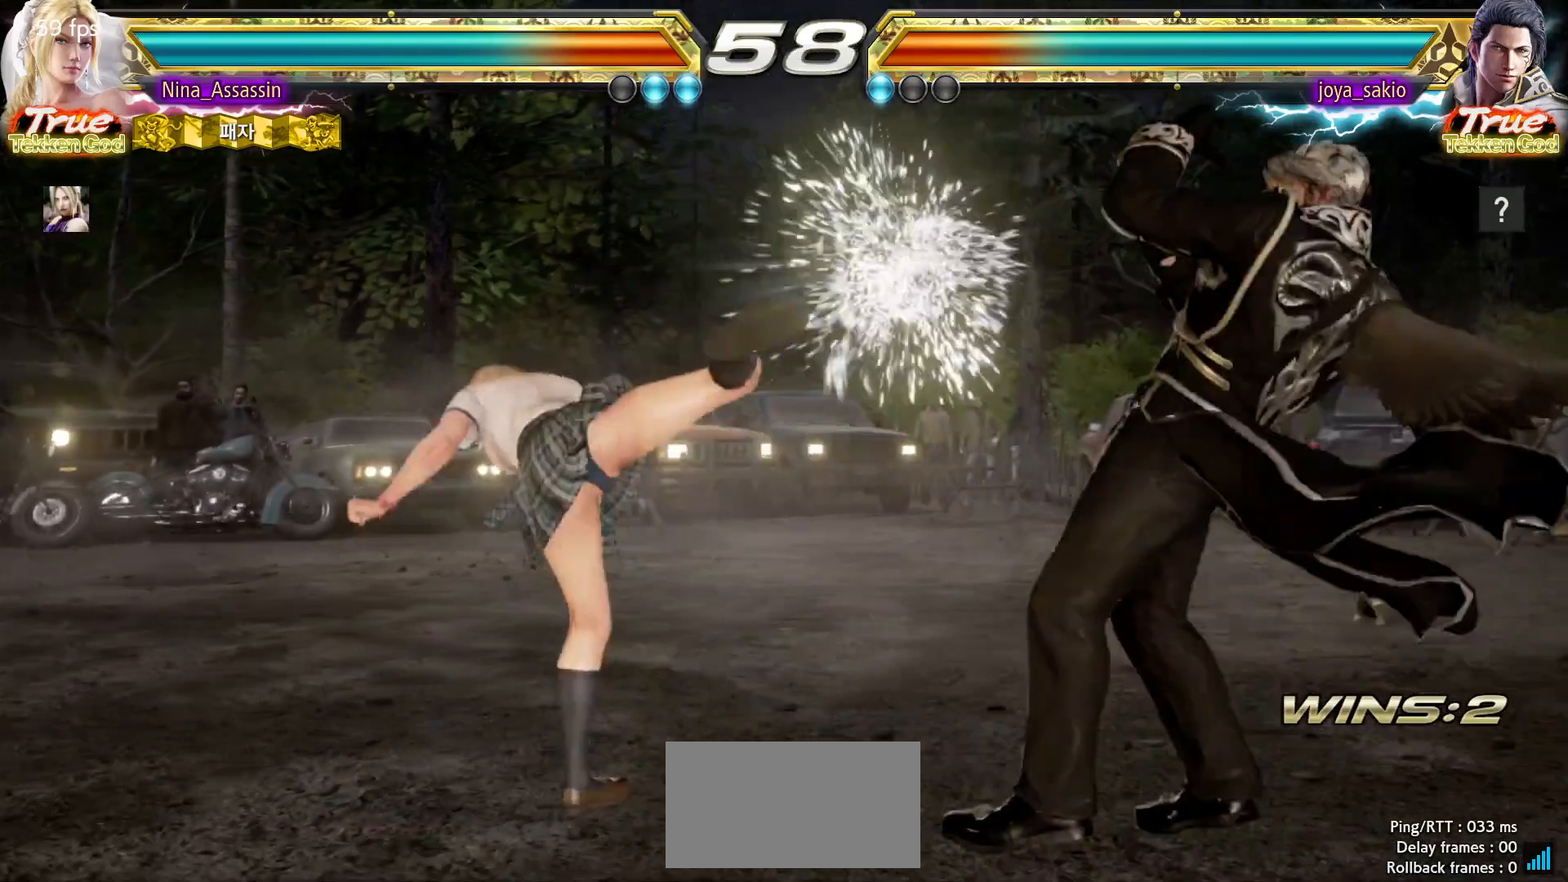
{"dt_ms": 500, "buttons": [], "left_stick": "right", "events": [[217, "left_stick", "center"], [267, "left_stick", "right"], [300, "TRIANGLE", "down"], [383, "TRIANGLE", "up"]]}
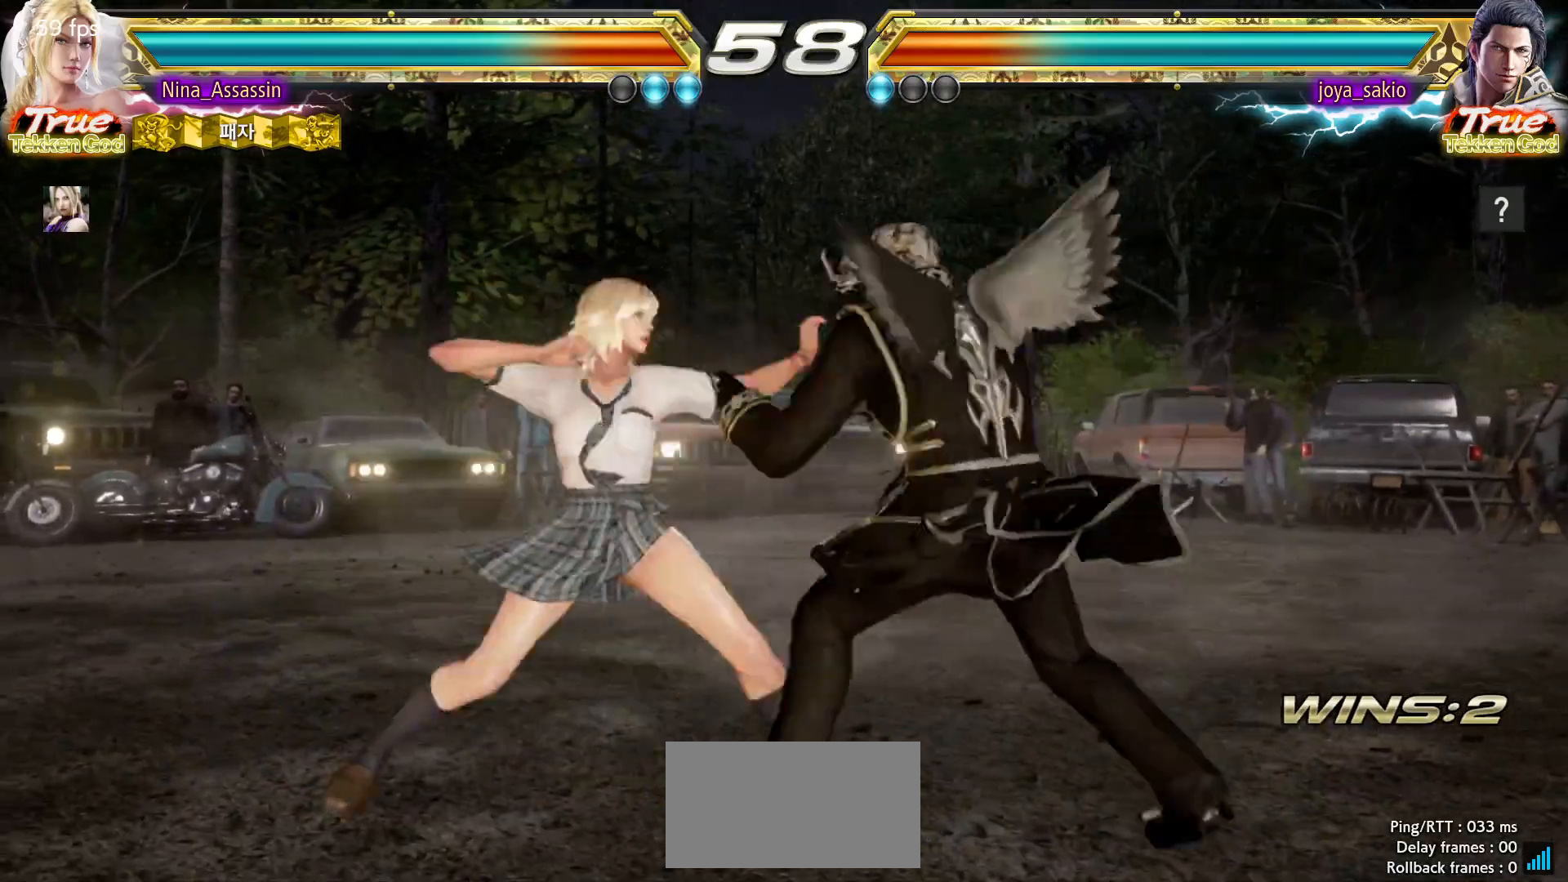
{"dt_ms": 500, "buttons": ["SQUARE", "TRIANGLE"], "left_stick": "right", "events": [[117, "SQUARE", "down"], [150, "SQUARE", "up"], [500, "SQUARE", "down"], [500, "TRIANGLE", "down"]]}
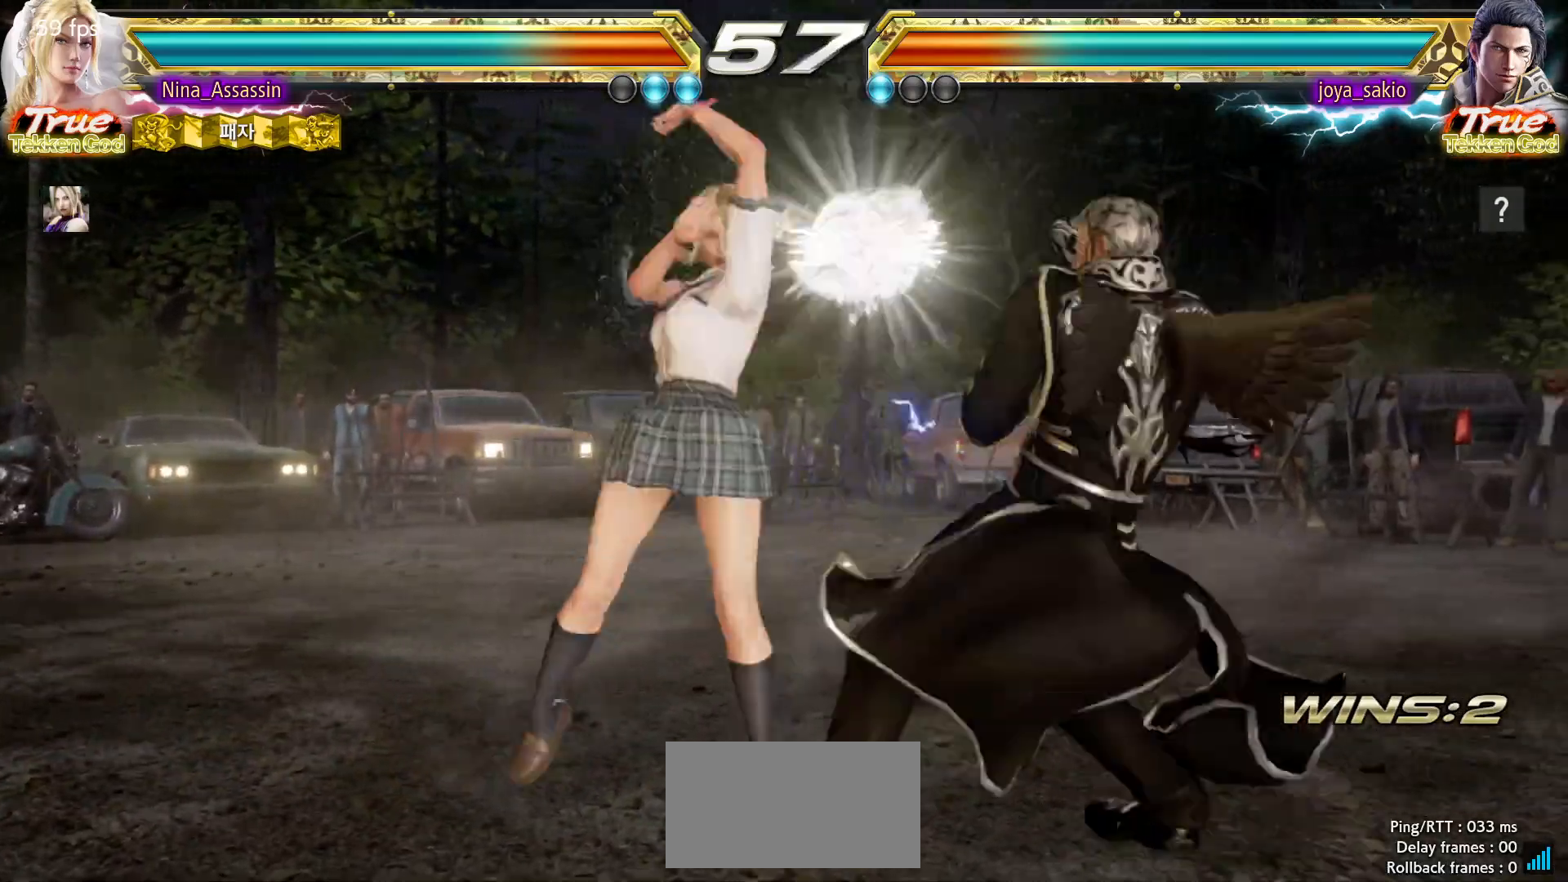
{"dt_ms": 500, "buttons": [], "left_stick": "left", "events": [[50, "SQUARE", "up"], [50, "TRIANGLE", "up"], [150, "SQUARE", "down"], [200, "SQUARE", "up"], [283, "left_stick", "center"], [367, "left_stick", "left"]]}
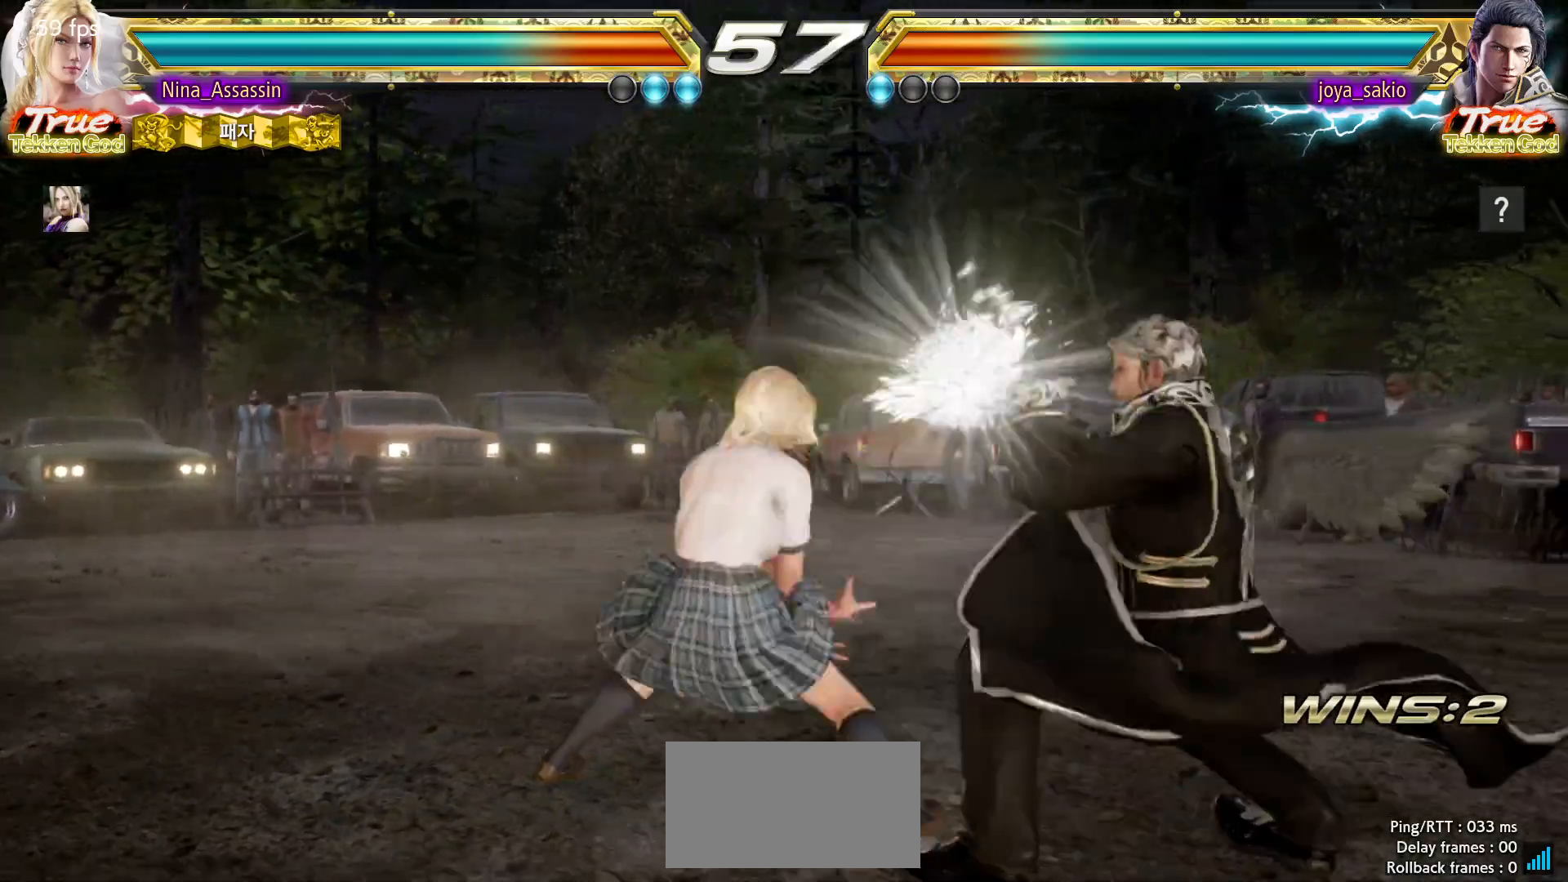
{"dt_ms": 1000, "buttons": [], "left_stick": "left"}
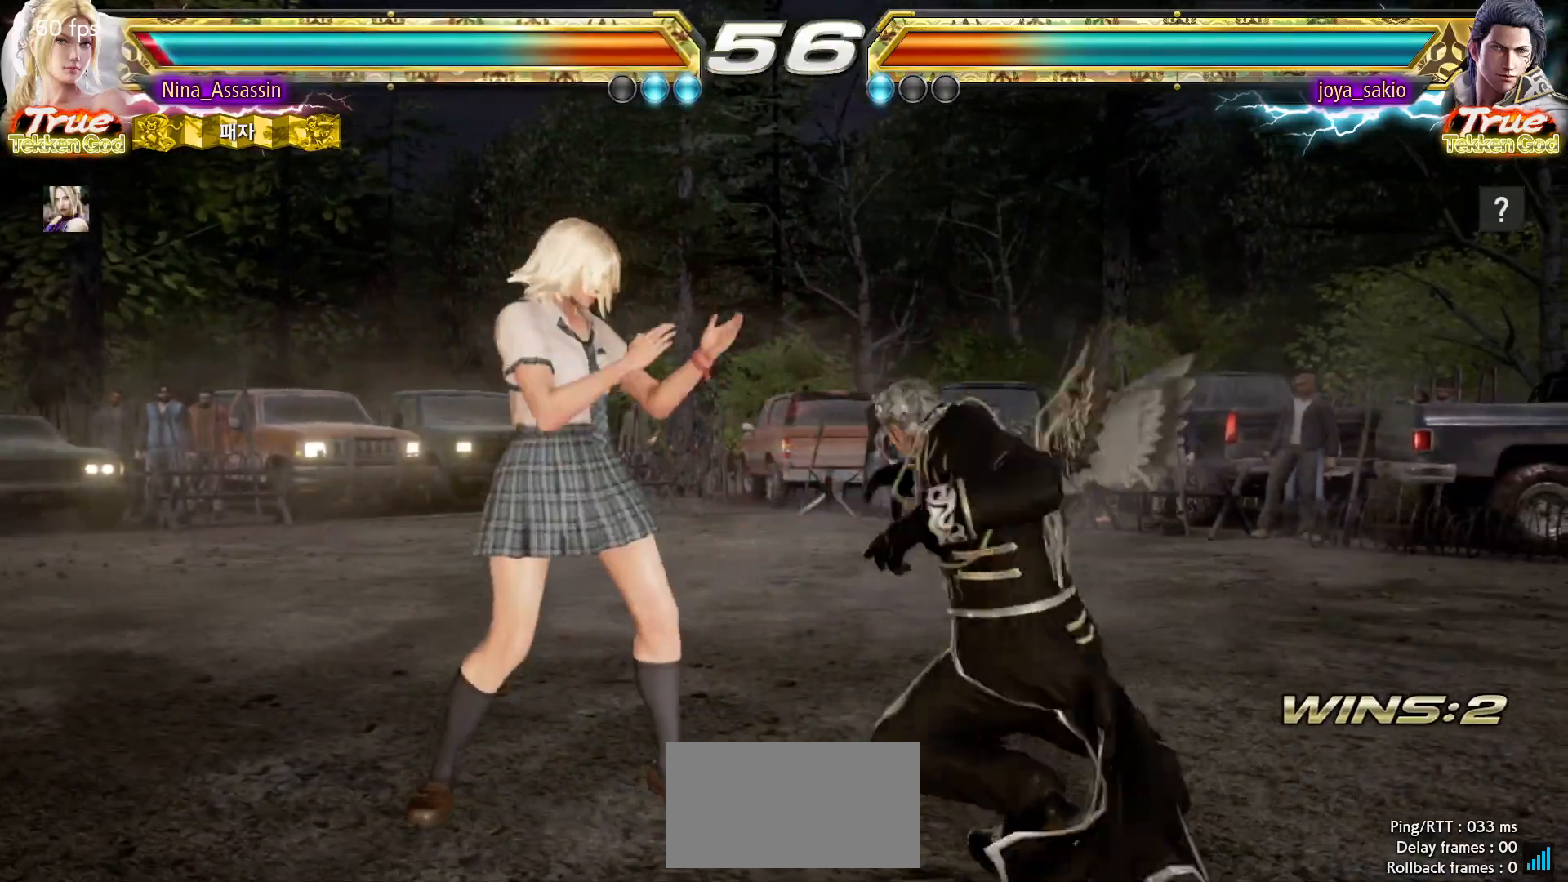
{"dt_ms": 500, "buttons": [], "left_stick": "down-left", "events": [[417, "left_stick", "down-left"]]}
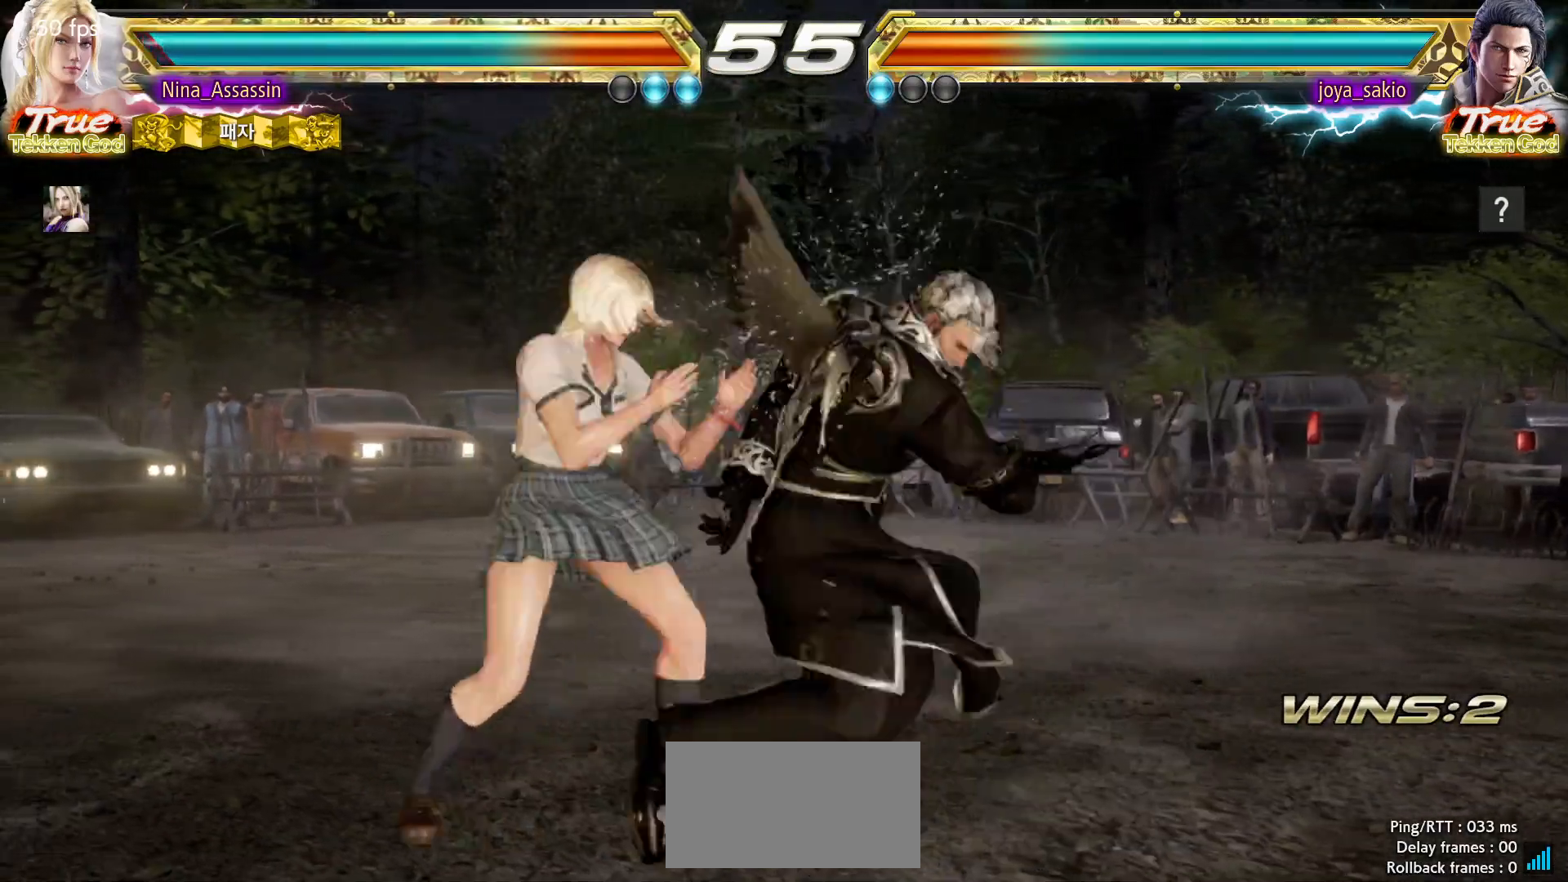
{"dt_ms": 500, "buttons": [], "left_stick": "center", "events": [[217, "left_stick", "center"]]}
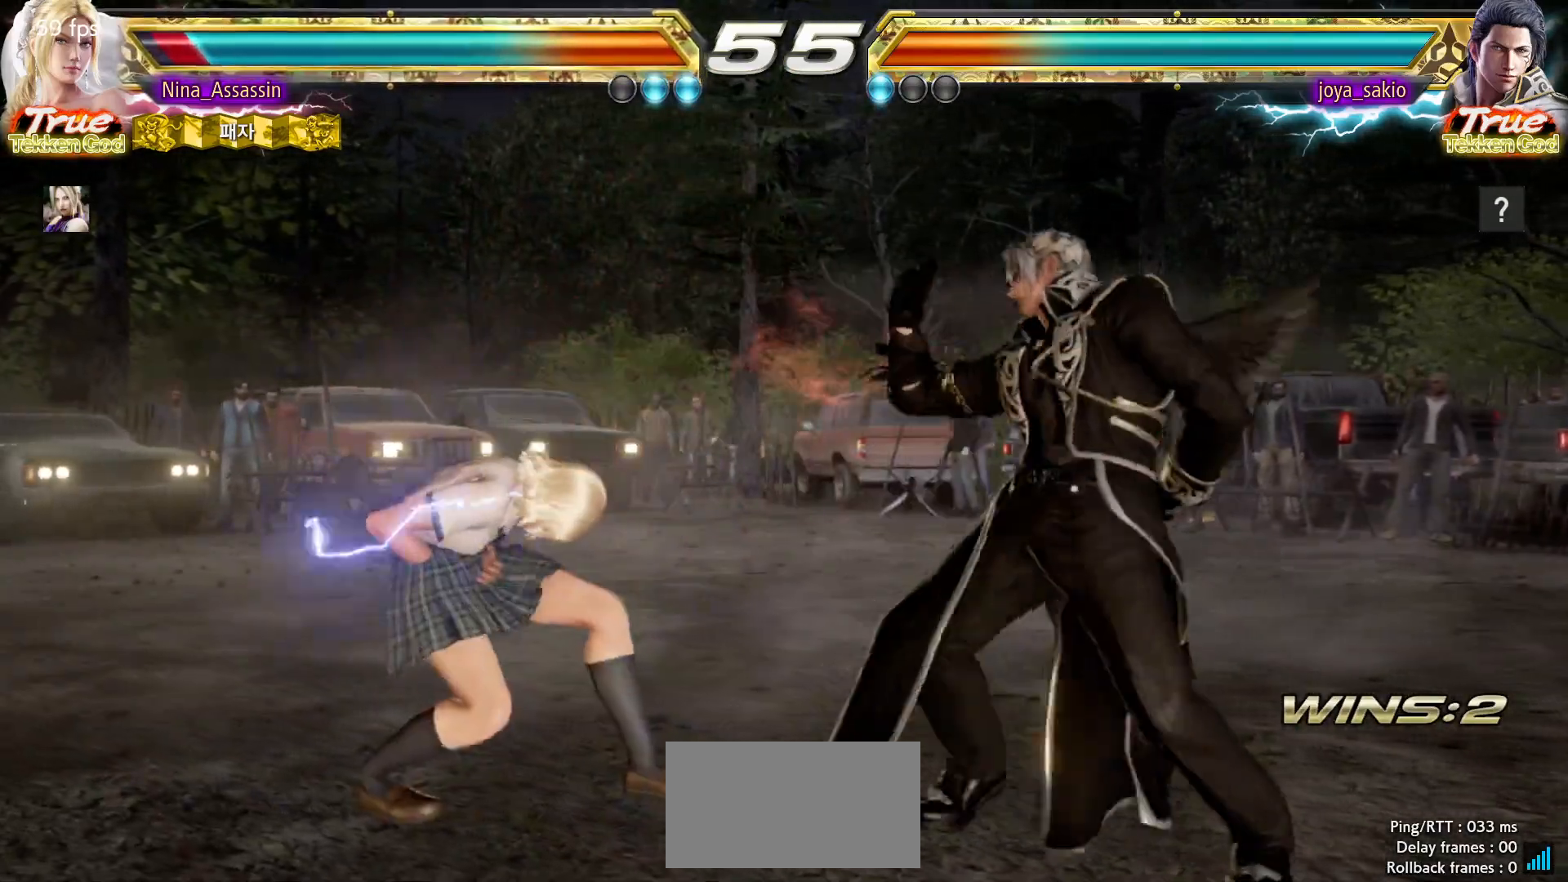
{"dt_ms": 500, "buttons": [], "left_stick": "left", "events": [[183, "left_stick", "left"], [267, "left_stick", "center"], [317, "left_stick", "left"]]}
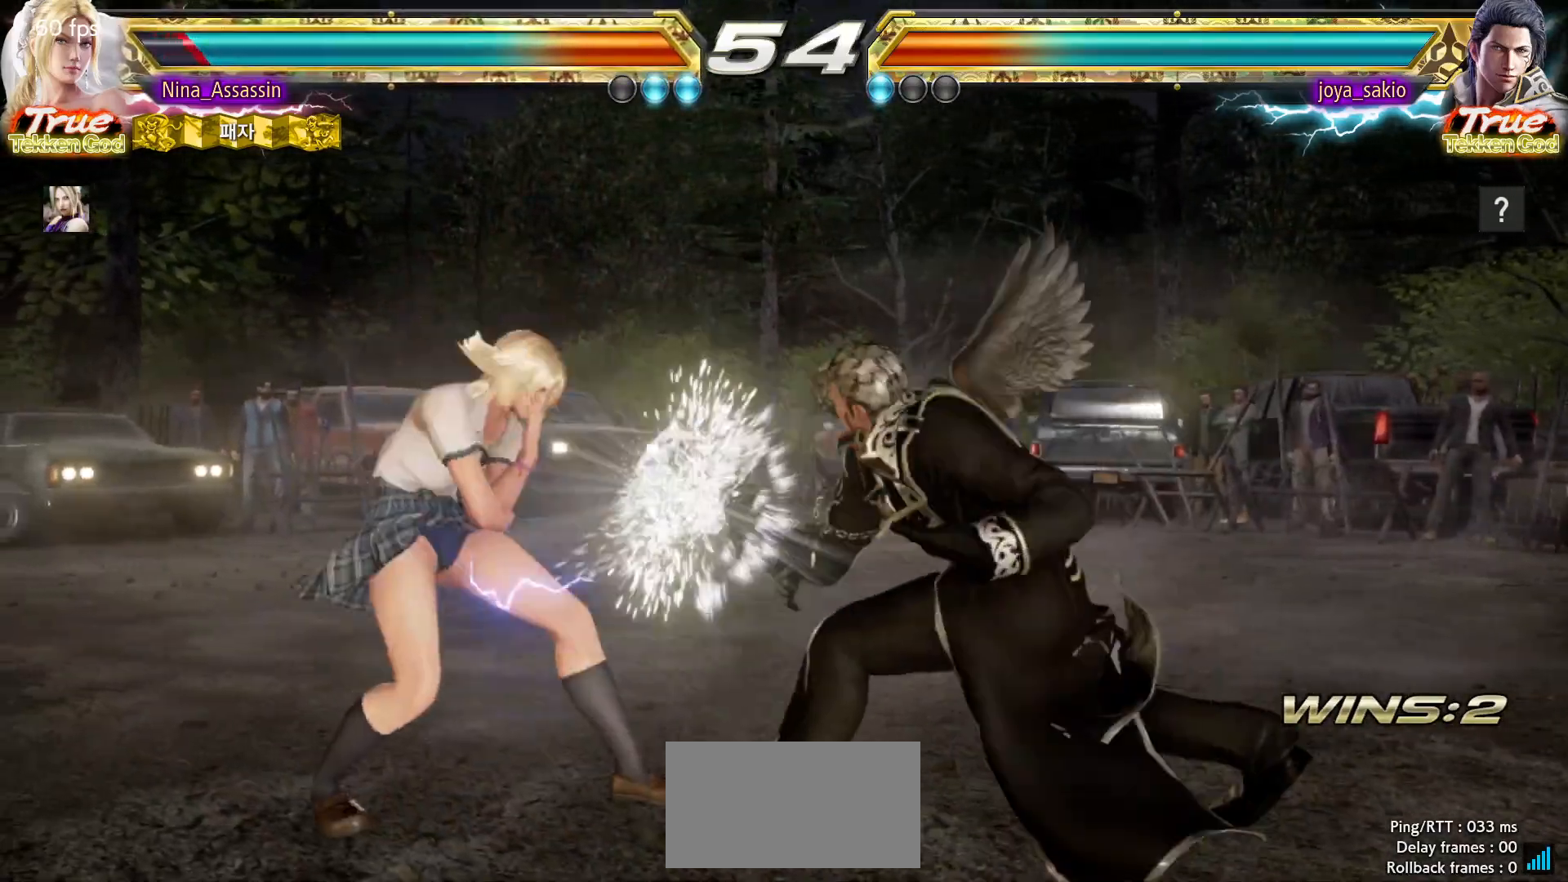
{"dt_ms": 500, "buttons": [], "left_stick": "center"}
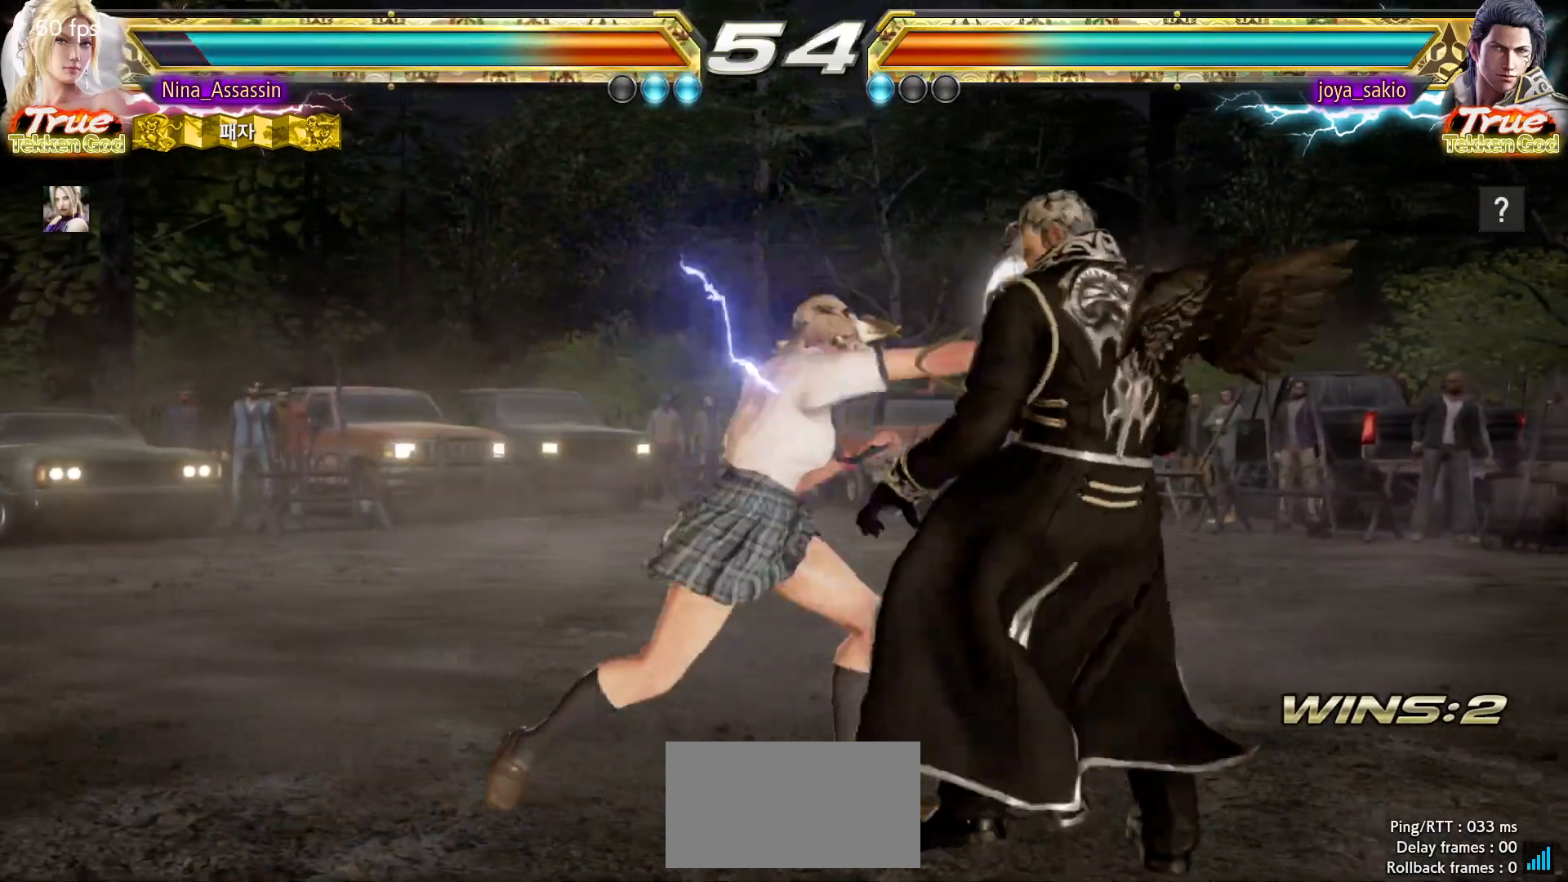
{"dt_ms": 500, "buttons": [], "left_stick": "center"}
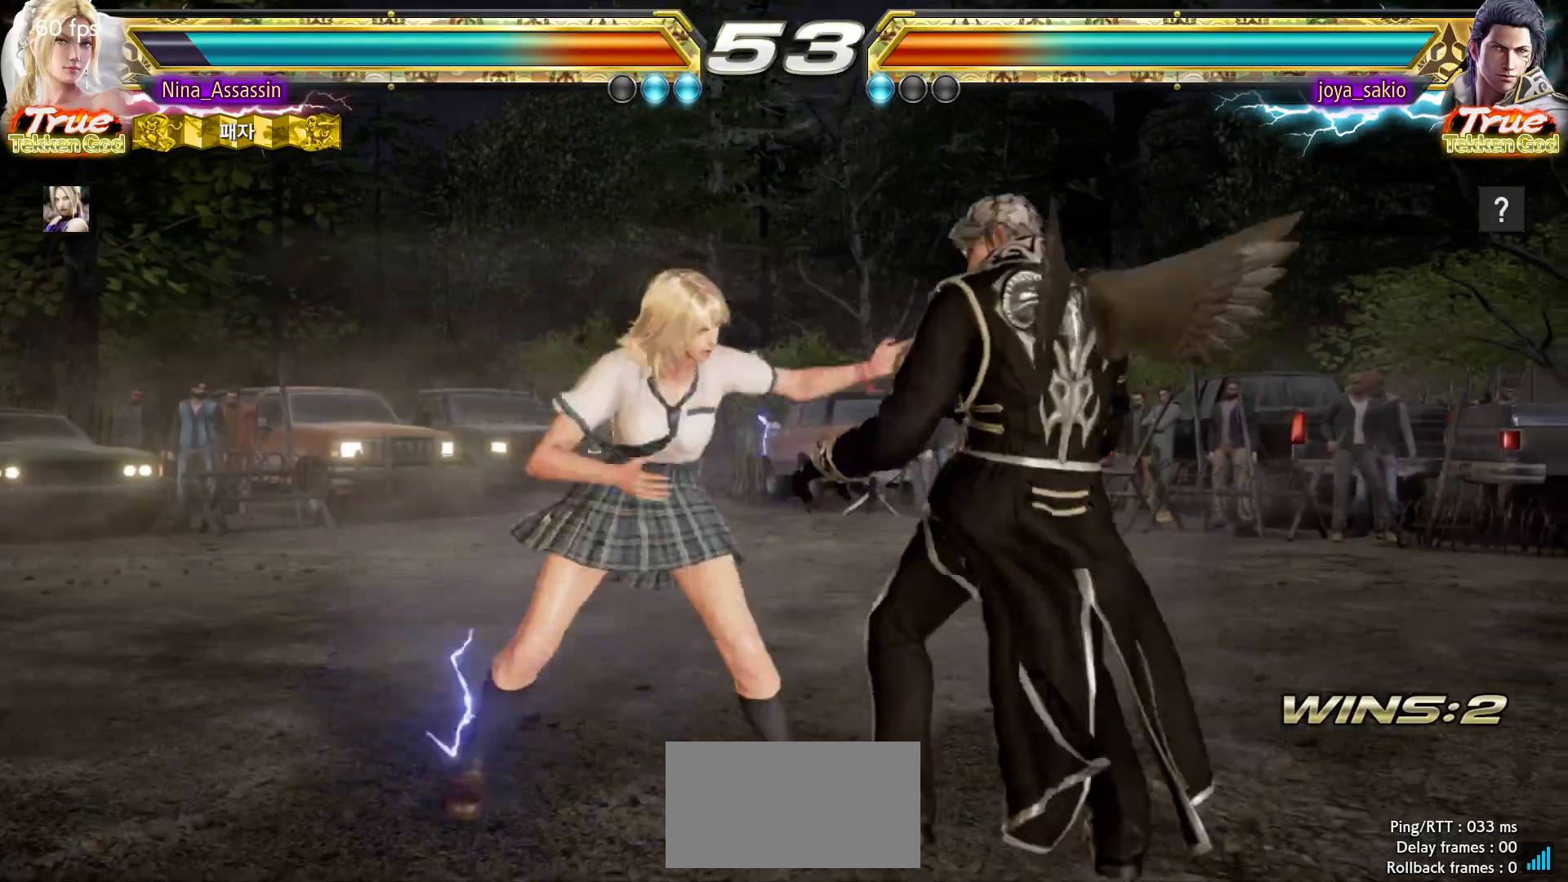
{"dt_ms": 500, "buttons": [], "left_stick": "center", "events": [[17, "SQUARE", "down"], [67, "SQUARE", "up"], [150, "SQUARE", "down"], [217, "SQUARE", "up"]]}
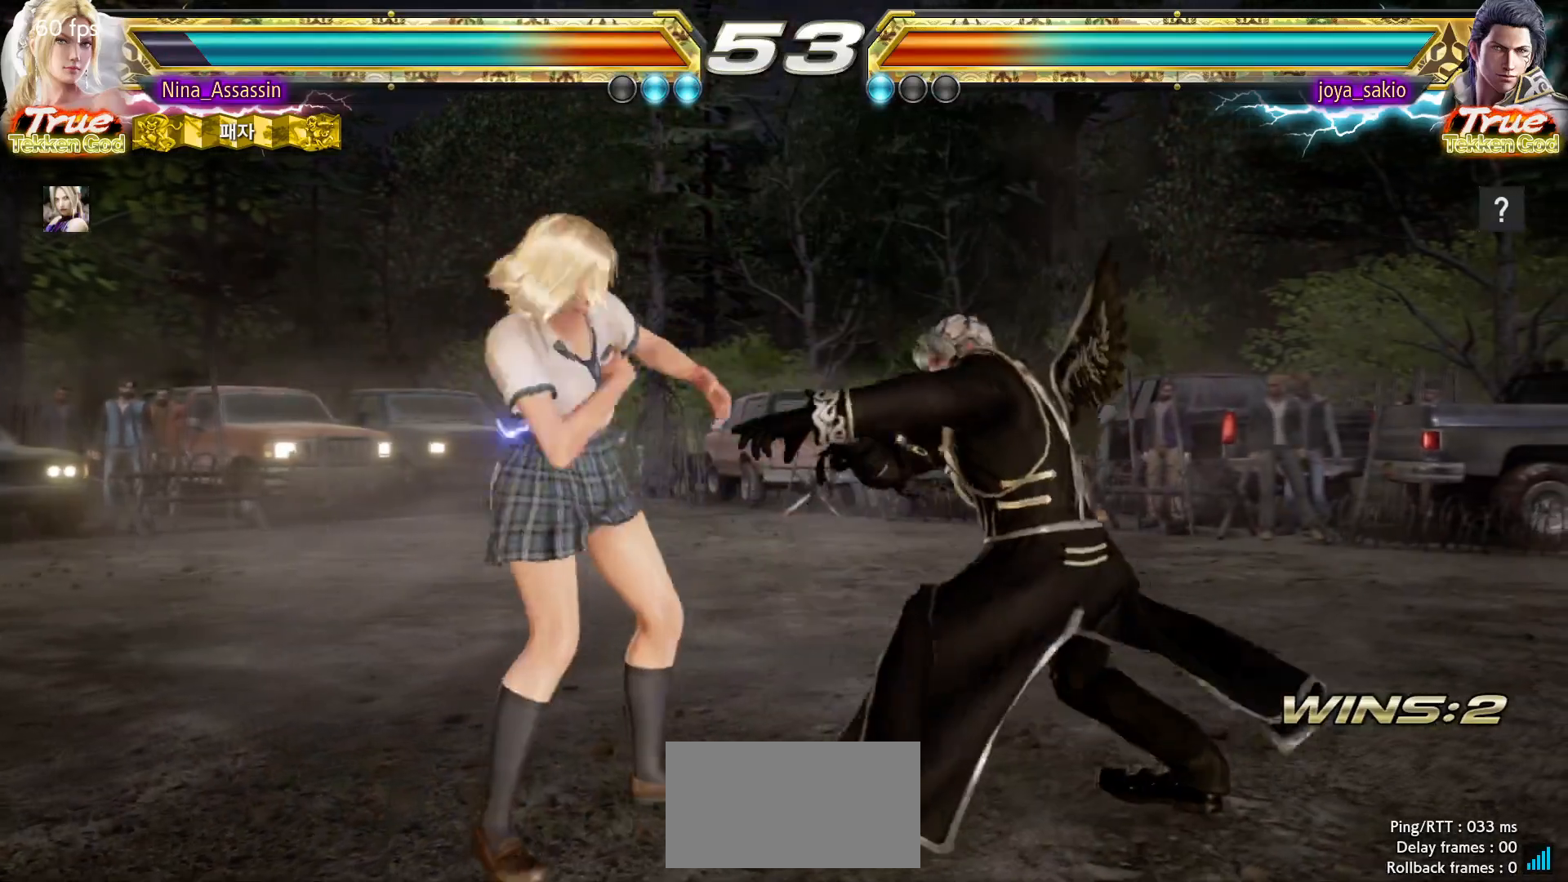
{"dt_ms": 500, "buttons": [], "left_stick": "left", "events": [[217, "left_stick", "left"], [300, "left_stick", "center"], [350, "left_stick", "left"]]}
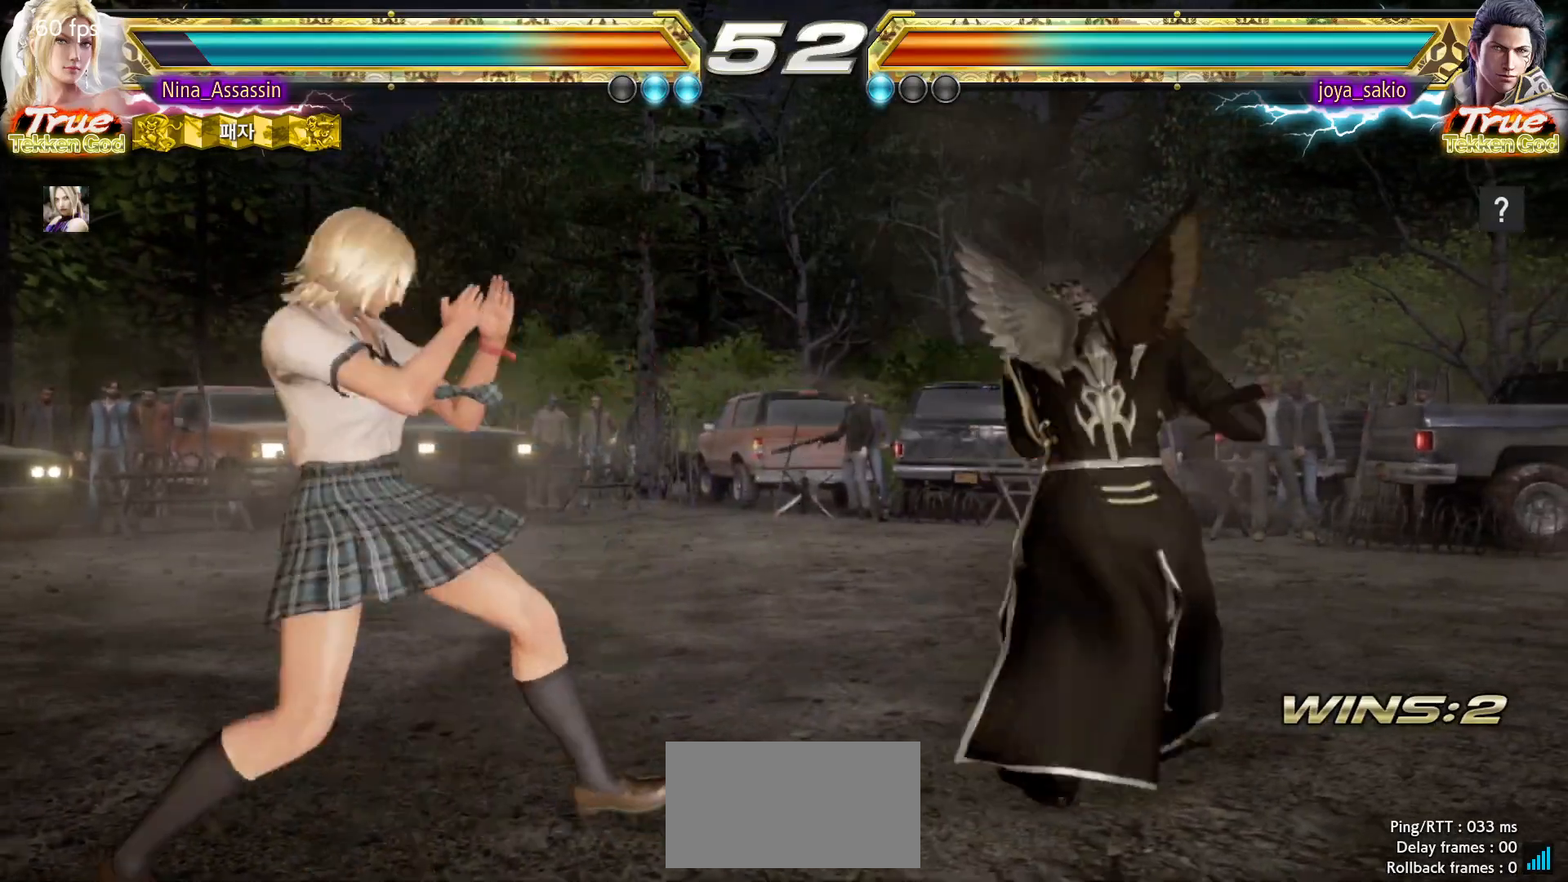
{"dt_ms": 500, "buttons": [], "left_stick": "left", "events": [[67, "left_stick", "down-left"], [233, "left_stick", "center"], [283, "left_stick", "left"]]}
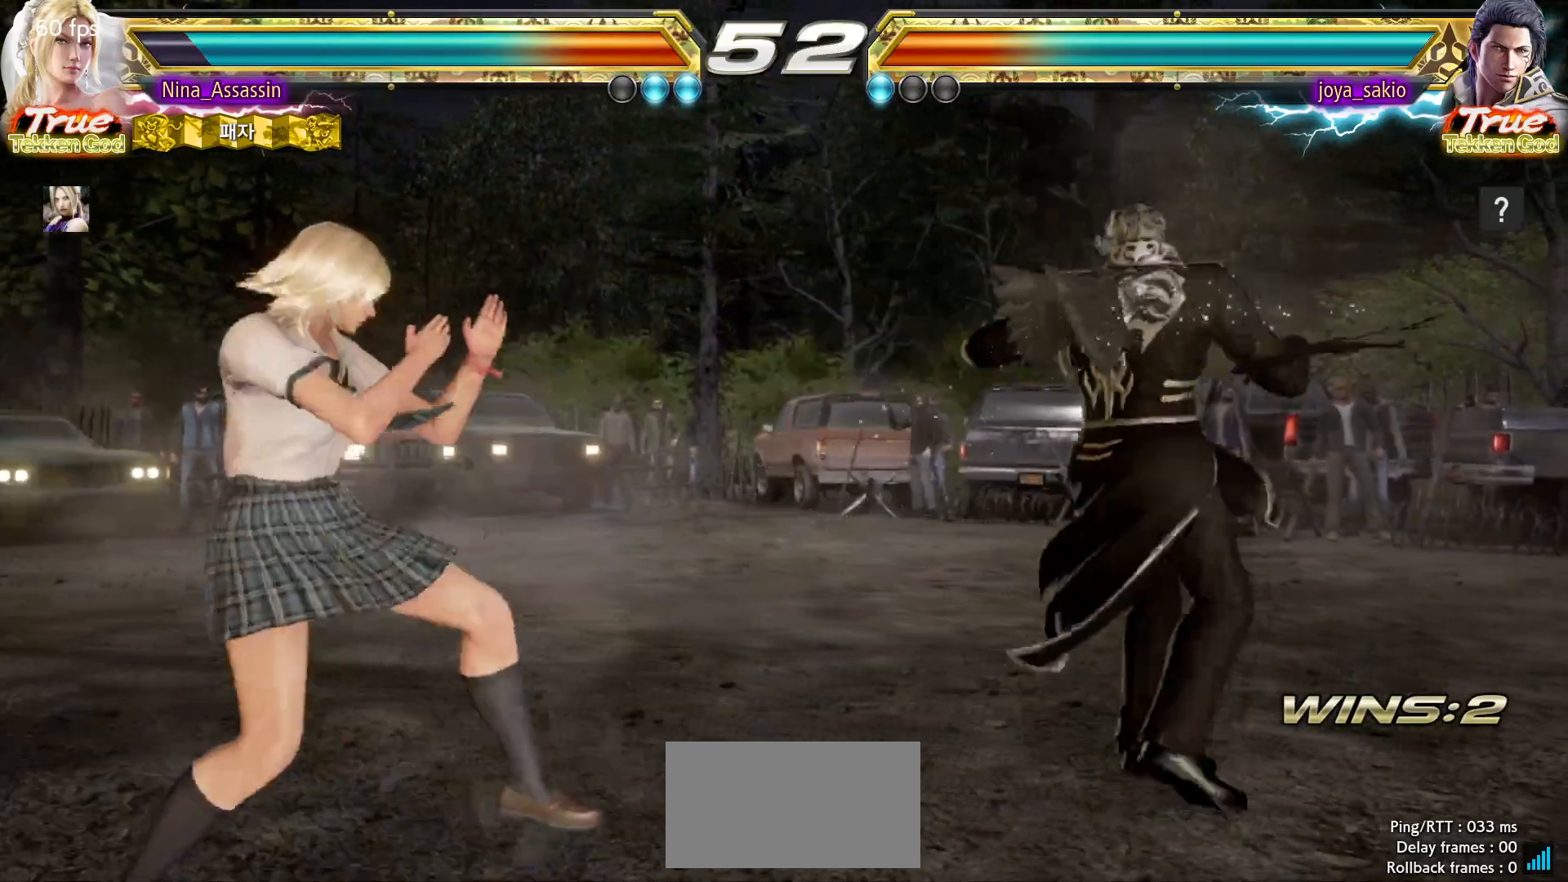
{"dt_ms": 500, "buttons": [], "left_stick": "right", "events": [[100, "left_stick", "center"], [217, "left_stick", "left"], [283, "left_stick", "center"], [350, "left_stick", "left"], [433, "left_stick", "center"], [483, "left_stick", "right"]]}
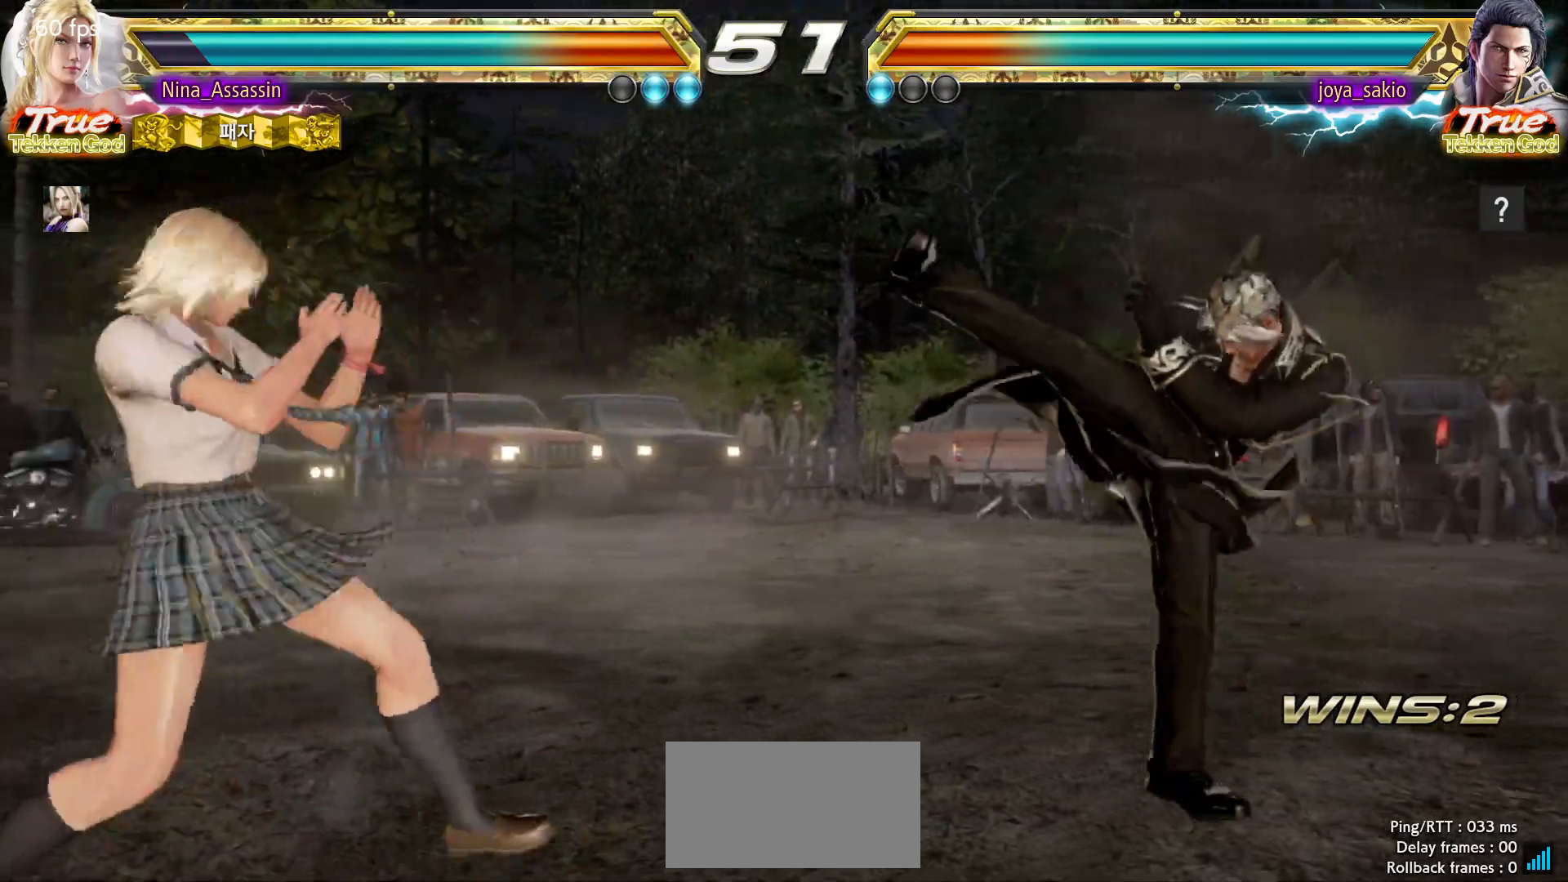
{"dt_ms": 500, "buttons": [], "left_stick": "center", "events": [[33, "left_stick", "center"], [83, "left_stick", "right"], [267, "SQUARE", "down"], [367, "SQUARE", "up"], [417, "TRIANGLE", "down"], [417, "left_stick", "center"], [500, "TRIANGLE", "up"]]}
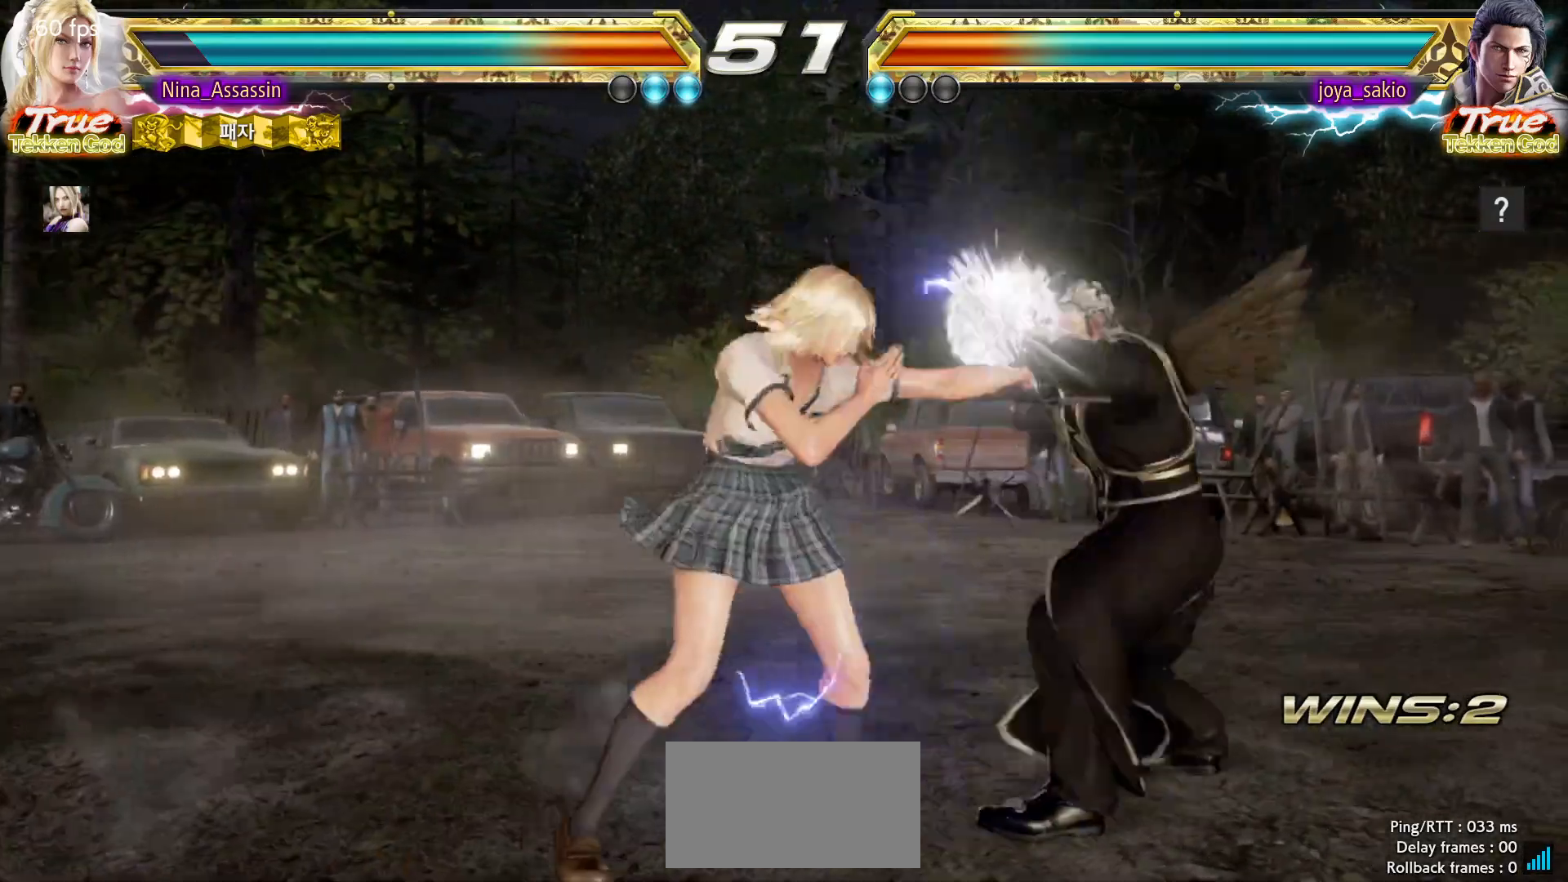
{"dt_ms": 500, "buttons": [], "left_stick": "left", "events": [[283, "left_stick", "up"], [333, "left_stick", "center"], [500, "left_stick", "left"]]}